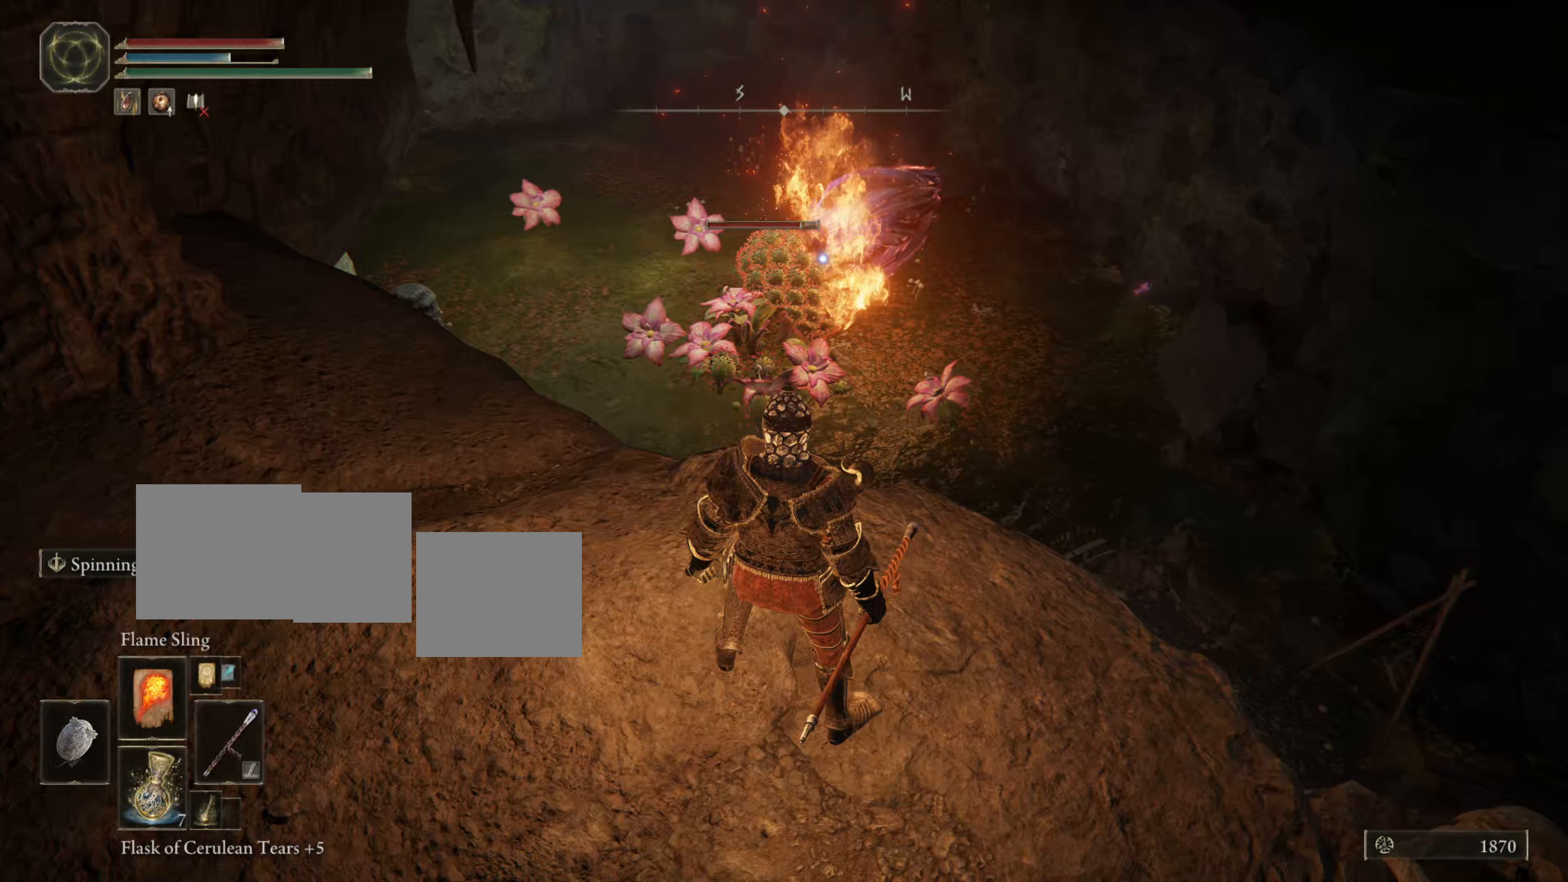
Gameplay with a controller (PlayStation layout); each line is a JSON object with the inputs held at the frame after it. "events" lists button and stick changes between this image and that frame as [ms after this image, input, new state], when the widget could be followed in between. Not read: L2.
{"buttons": [], "left_stick": "center", "right_stick": "center", "events": [[166, "L1", "down"], [317, "L1", "up"]]}
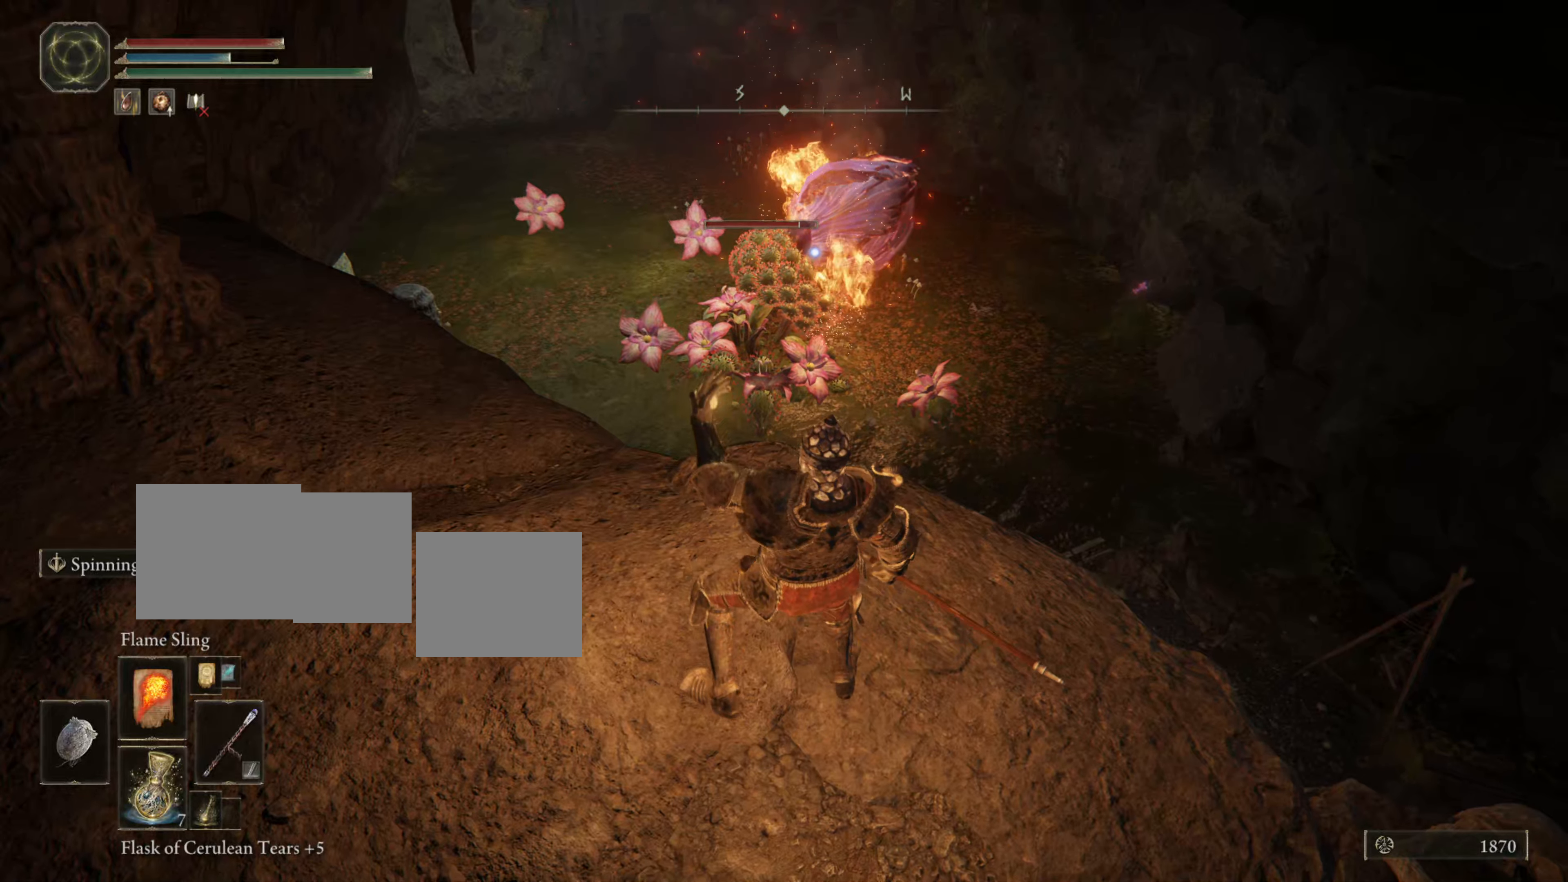
{"buttons": [], "left_stick": "center", "right_stick": "center", "events": [[284, "right_stick", "down-left"], [334, "right_stick", "center"]]}
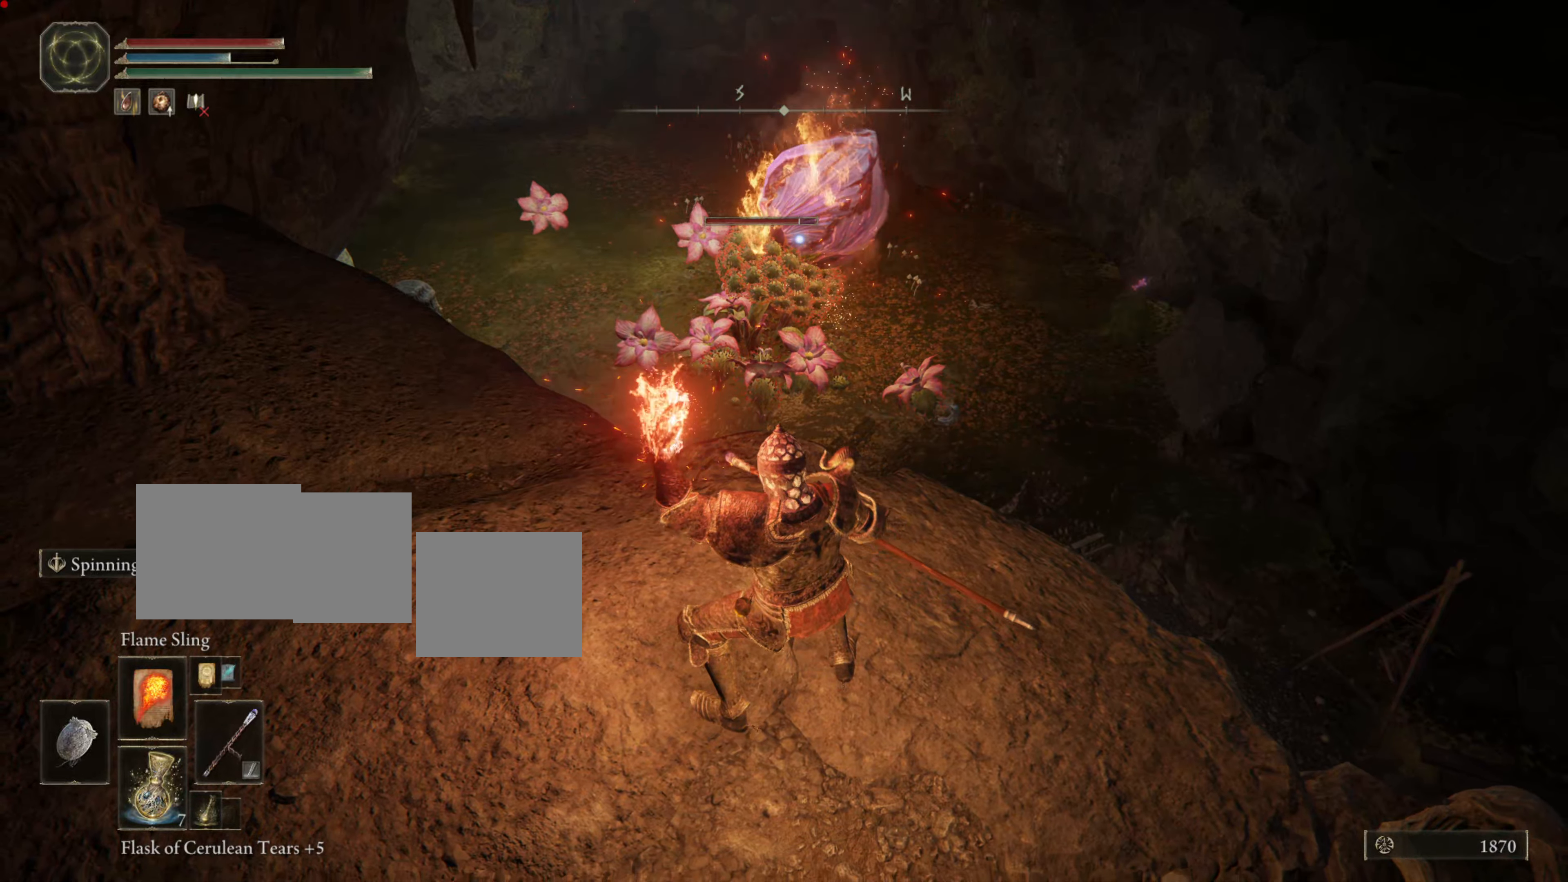
{"buttons": [], "left_stick": "center", "right_stick": "center", "events": []}
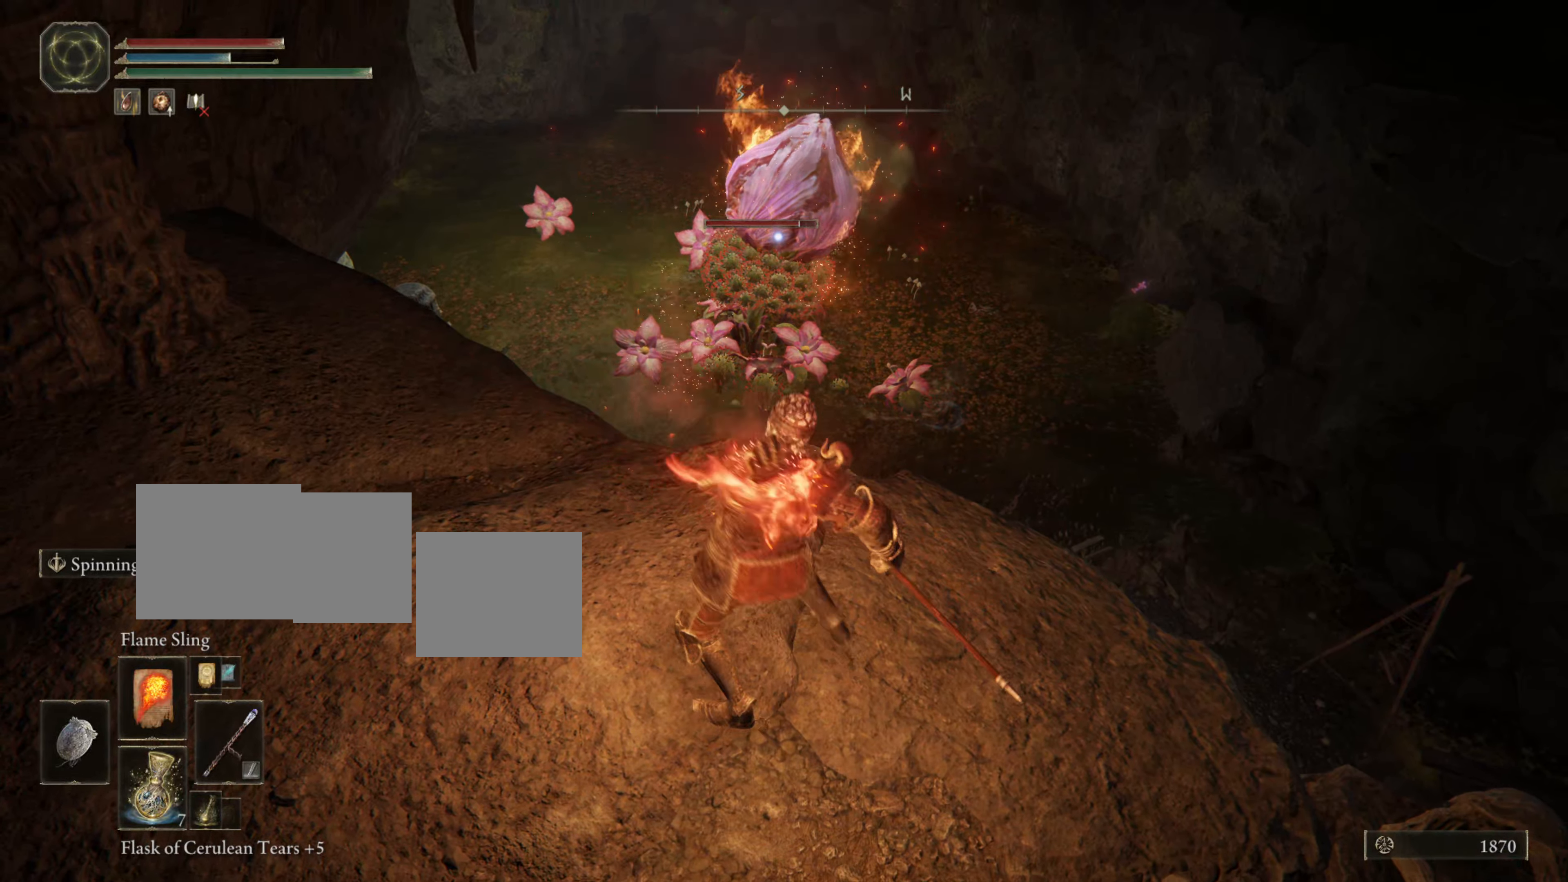
{"buttons": [], "left_stick": "center", "right_stick": "center", "events": []}
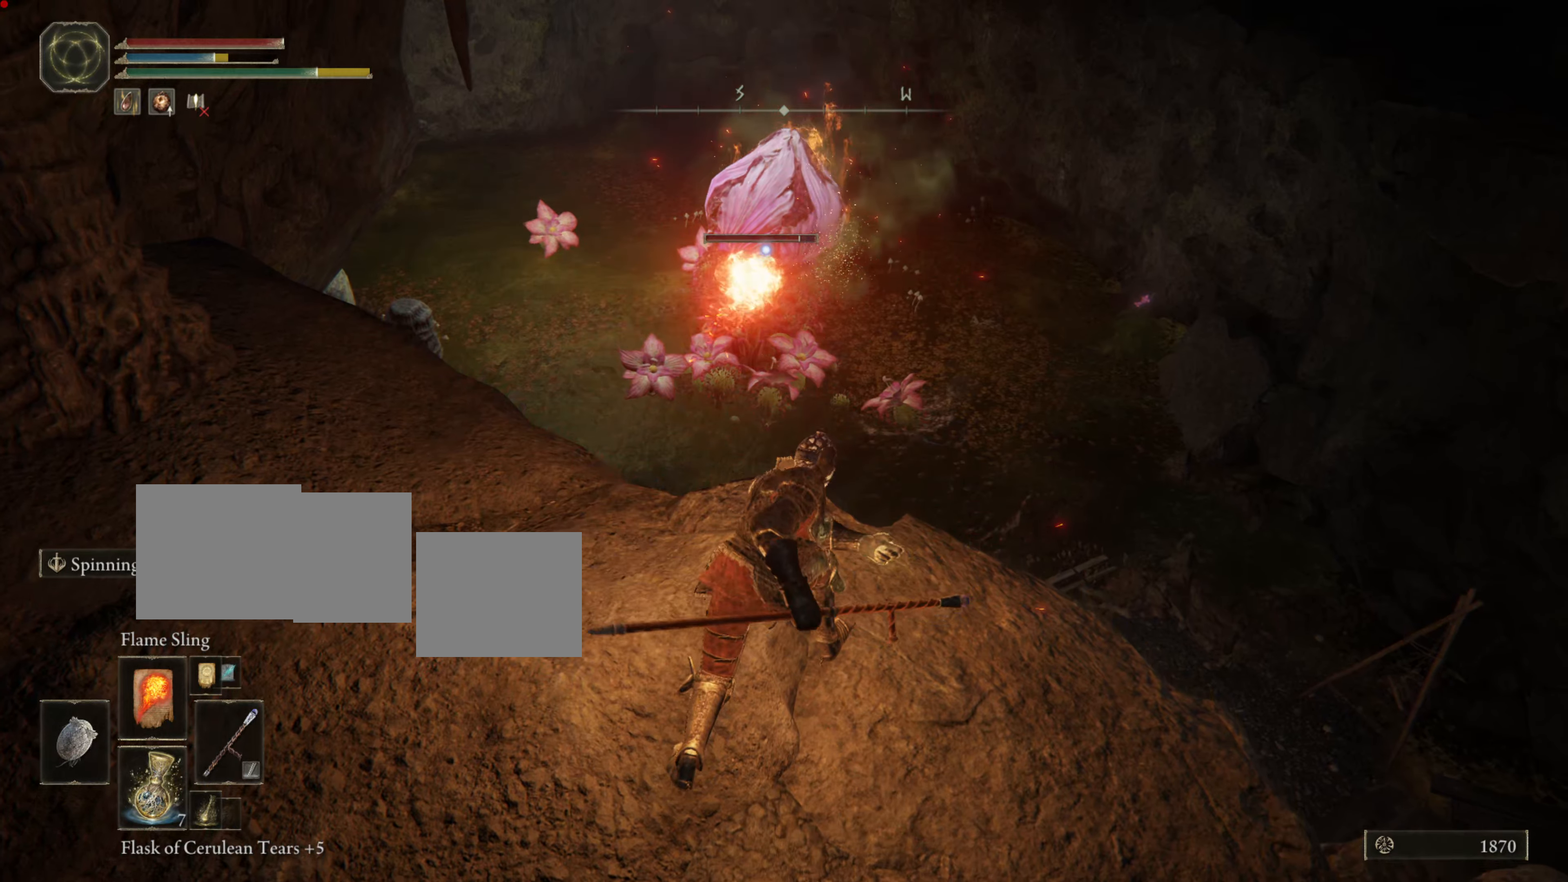
{"buttons": [], "left_stick": "center", "right_stick": "center", "events": []}
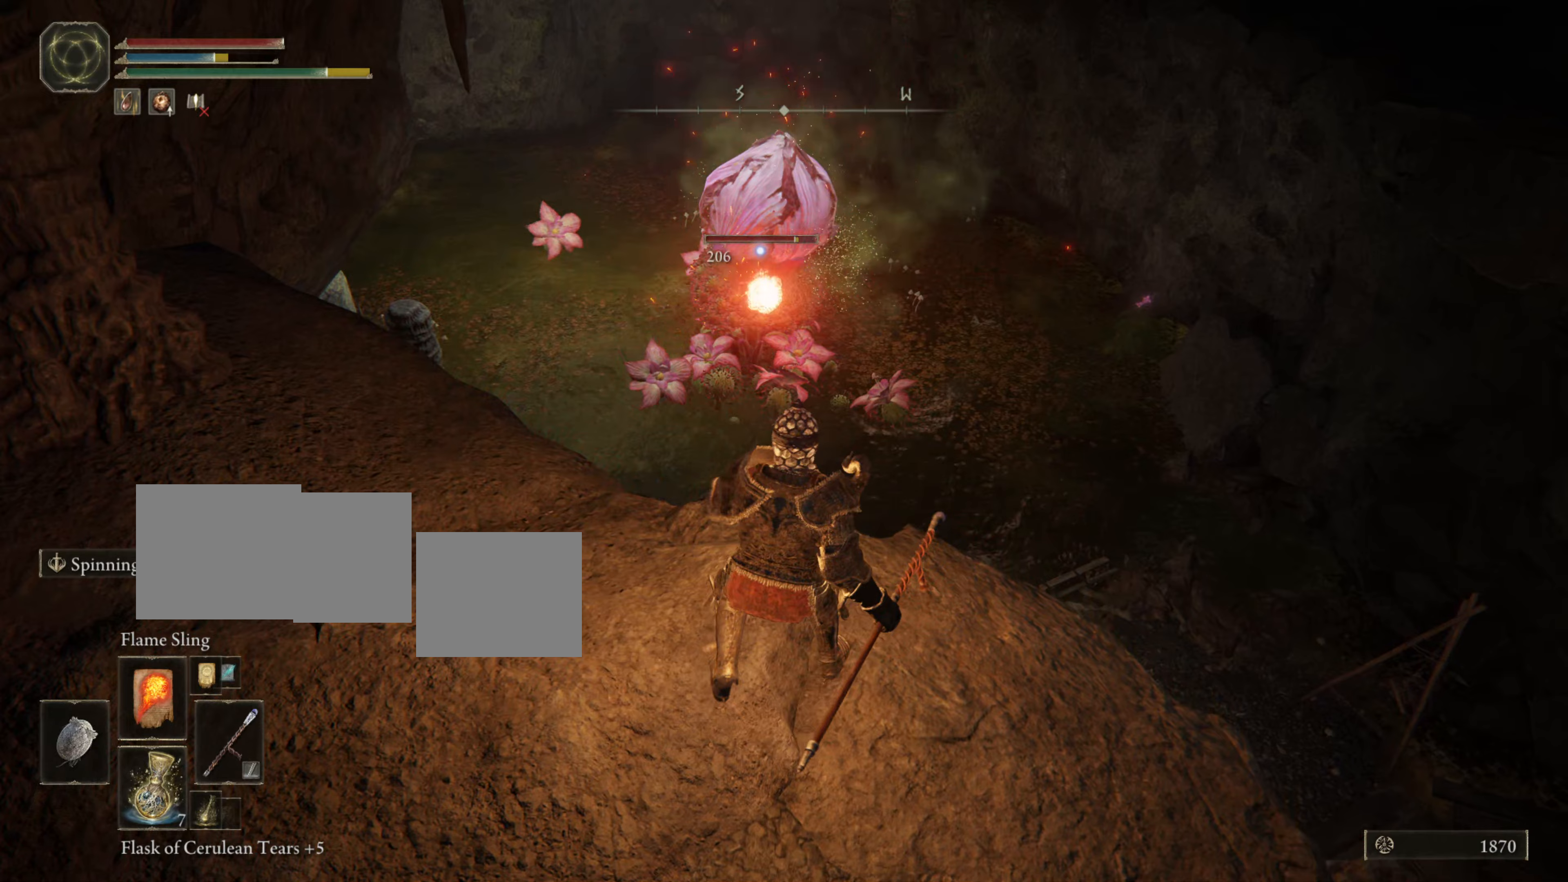
{"buttons": [], "left_stick": "center", "right_stick": "center", "events": [[284, "L1", "down"], [351, "L1", "up"]]}
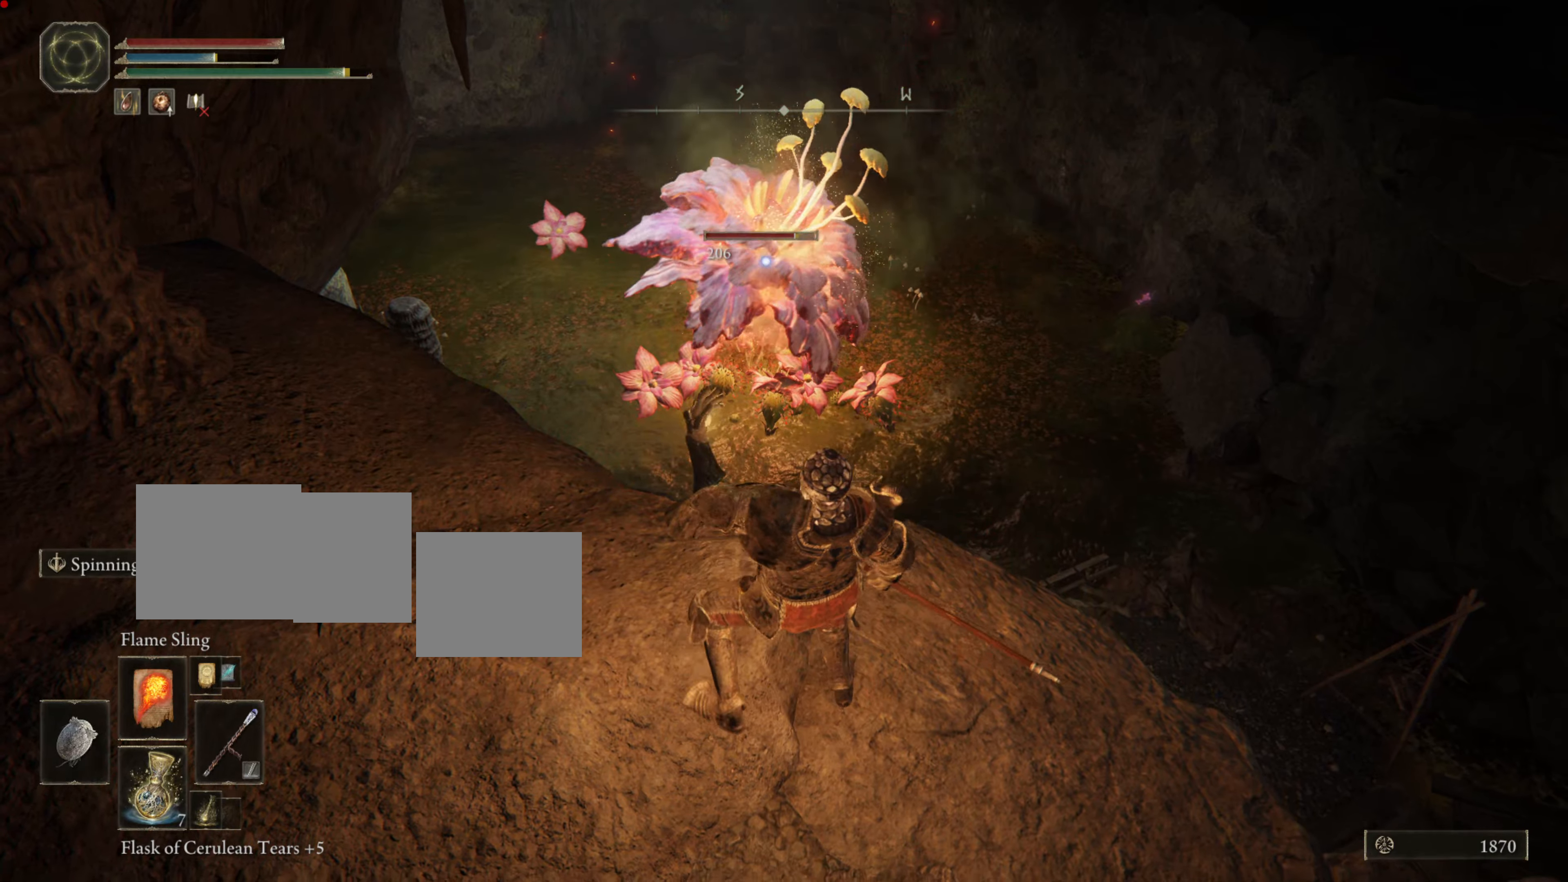
{"buttons": [], "left_stick": "center", "right_stick": "center", "events": []}
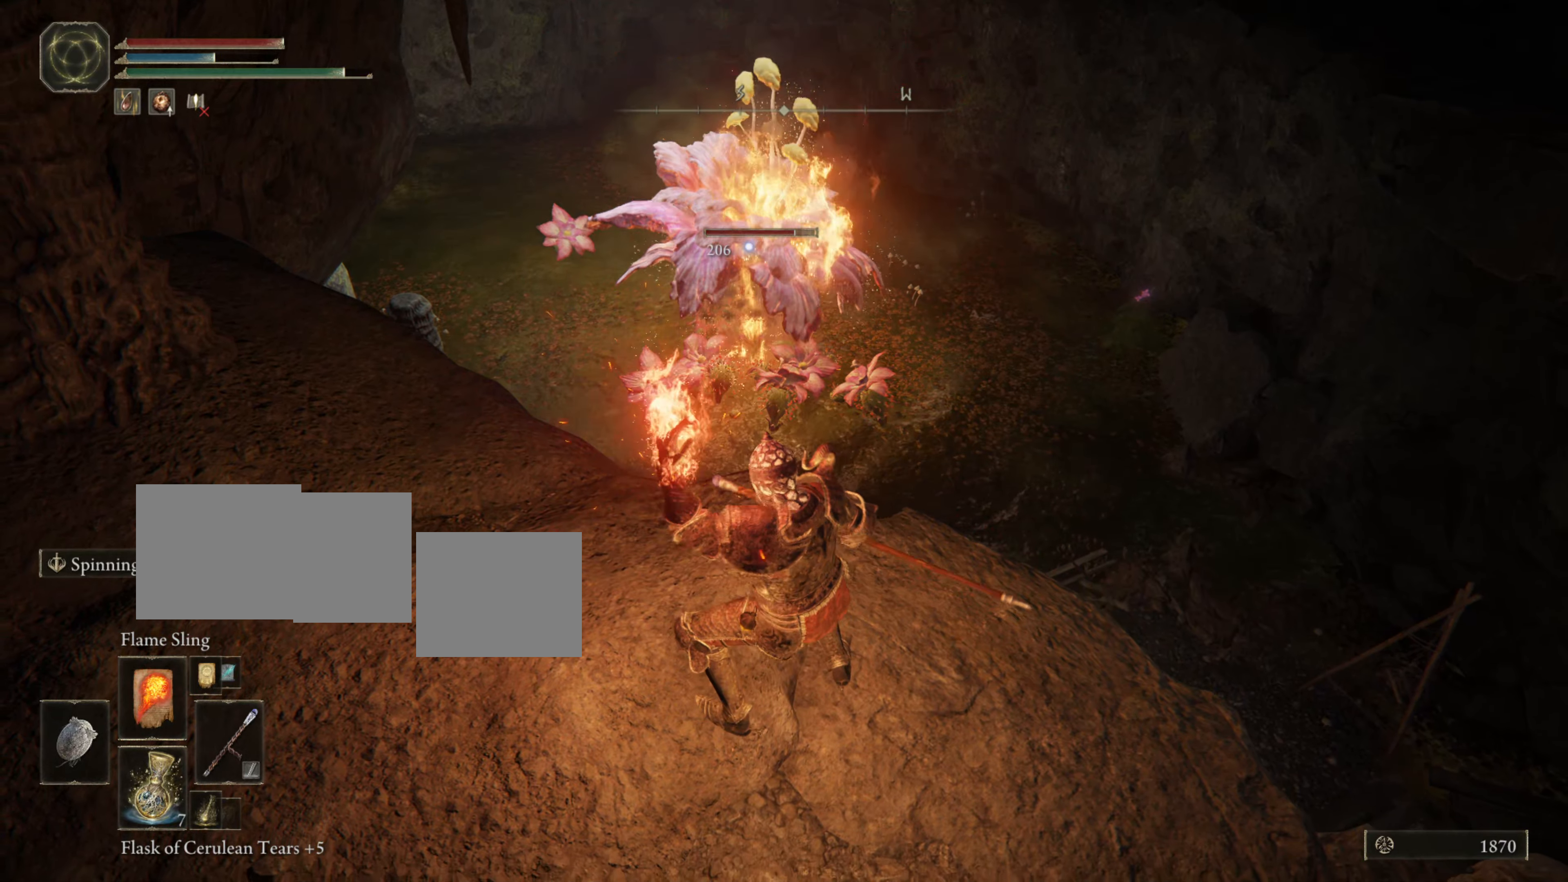
{"buttons": [], "left_stick": "center", "right_stick": "center"}
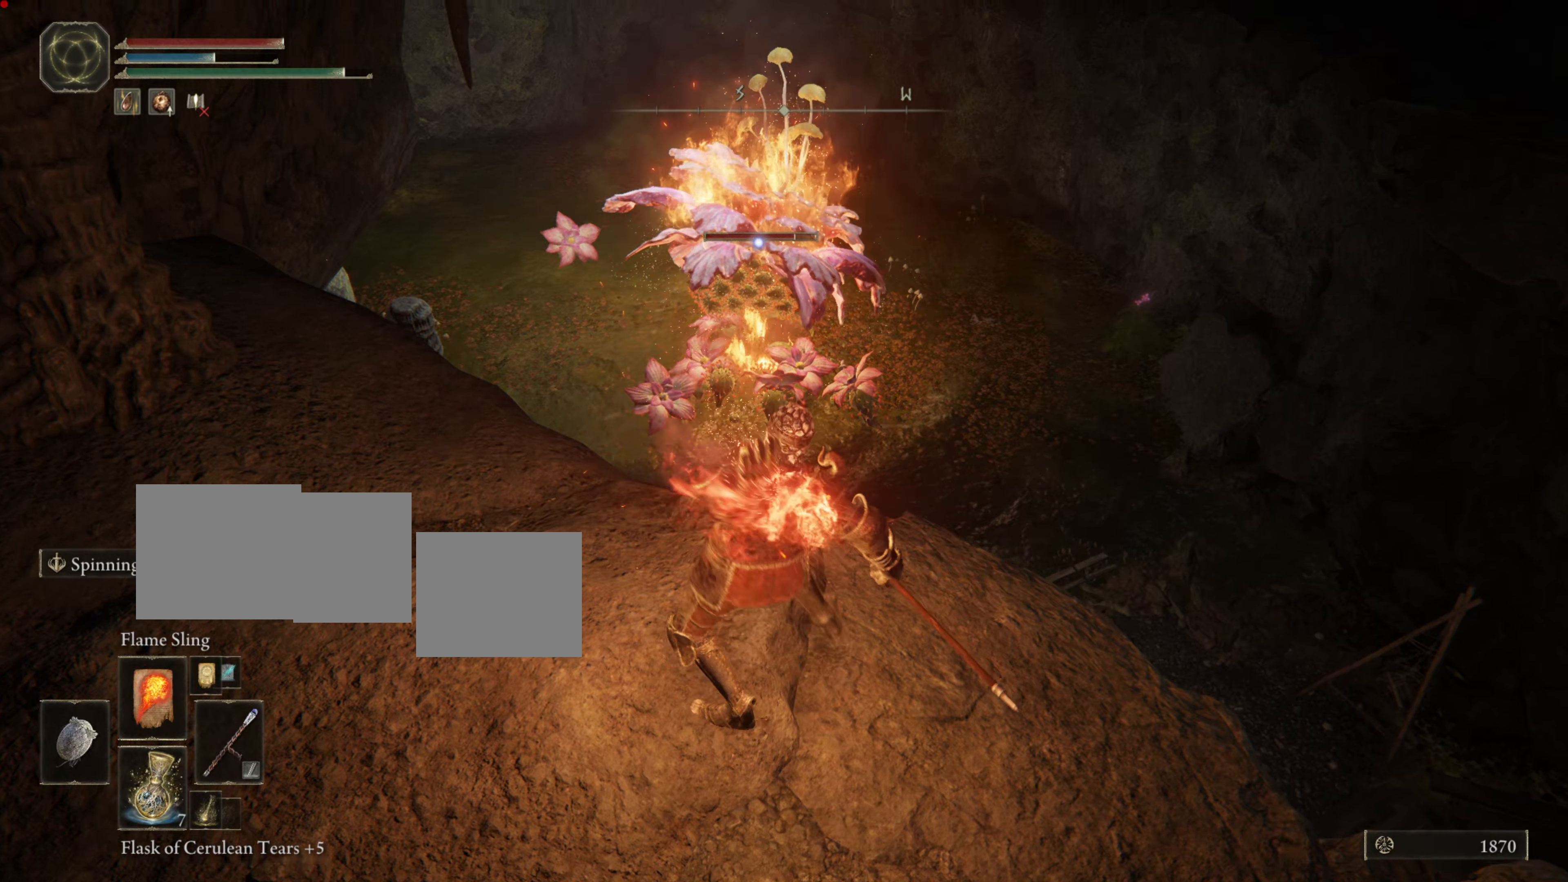
{"buttons": [], "left_stick": "center", "right_stick": "center", "events": [[350, "right_stick", "right"], [434, "right_stick", "center"]]}
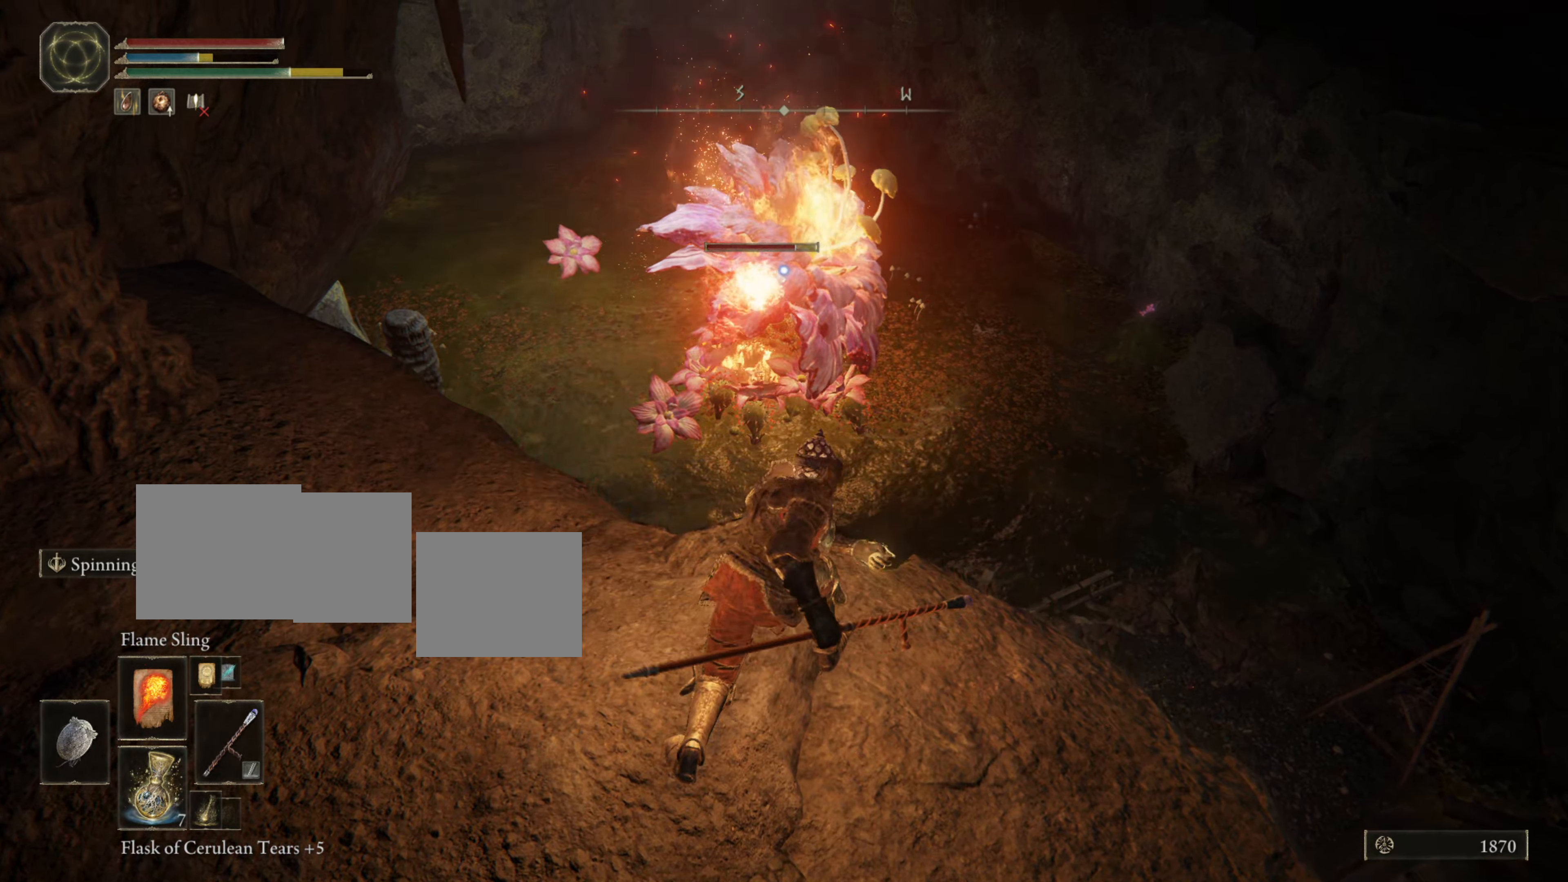
{"buttons": [], "left_stick": "center", "right_stick": "center", "events": []}
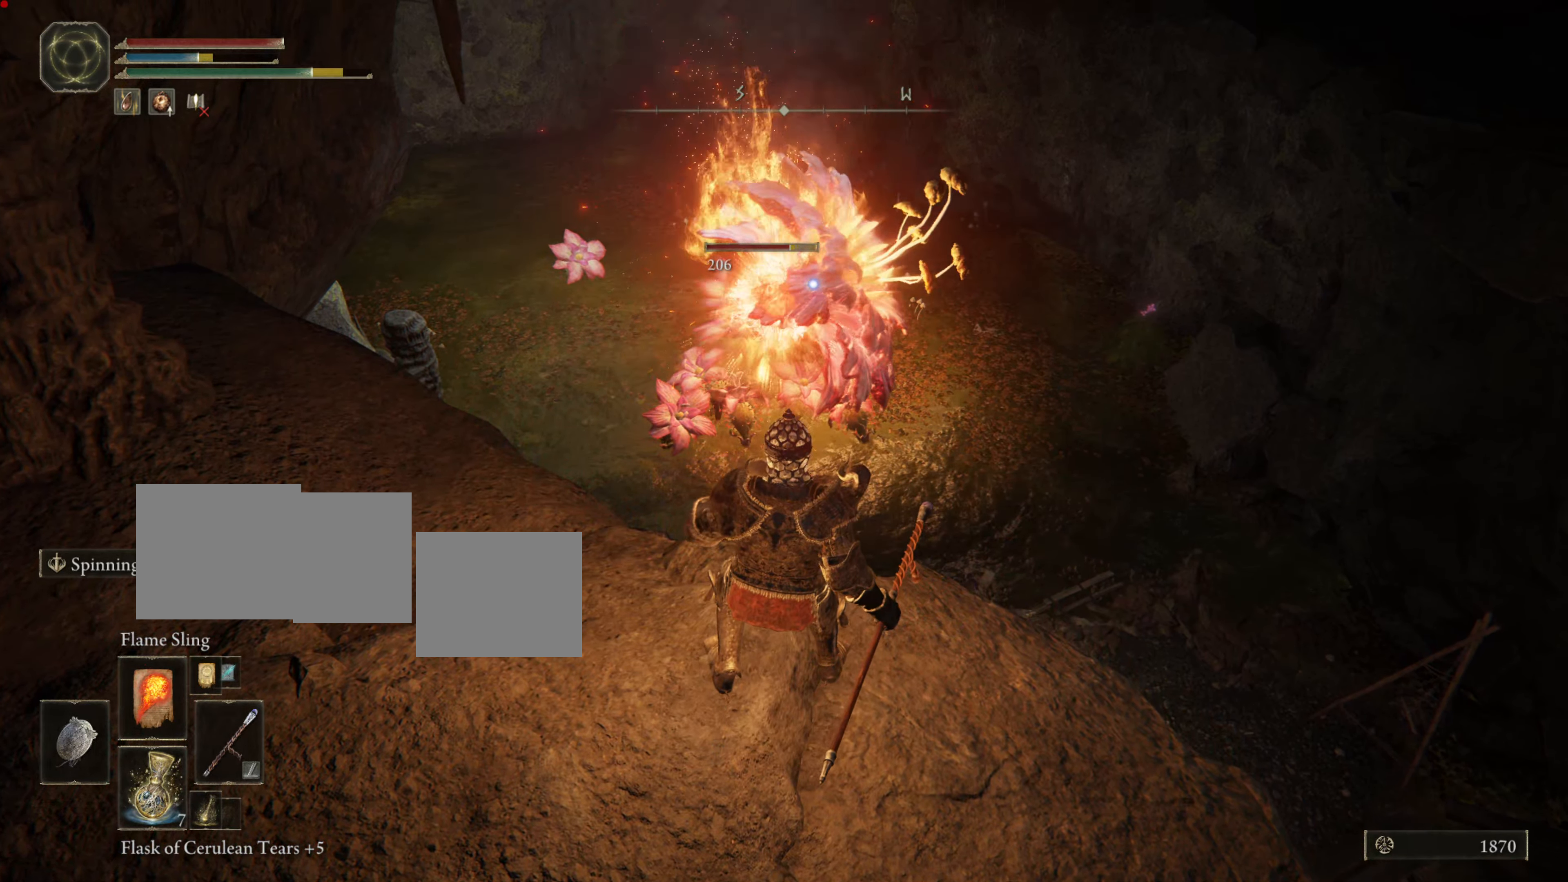
{"buttons": [], "left_stick": "center", "right_stick": "center", "events": [[117, "L1", "down"], [334, "L1", "up"]]}
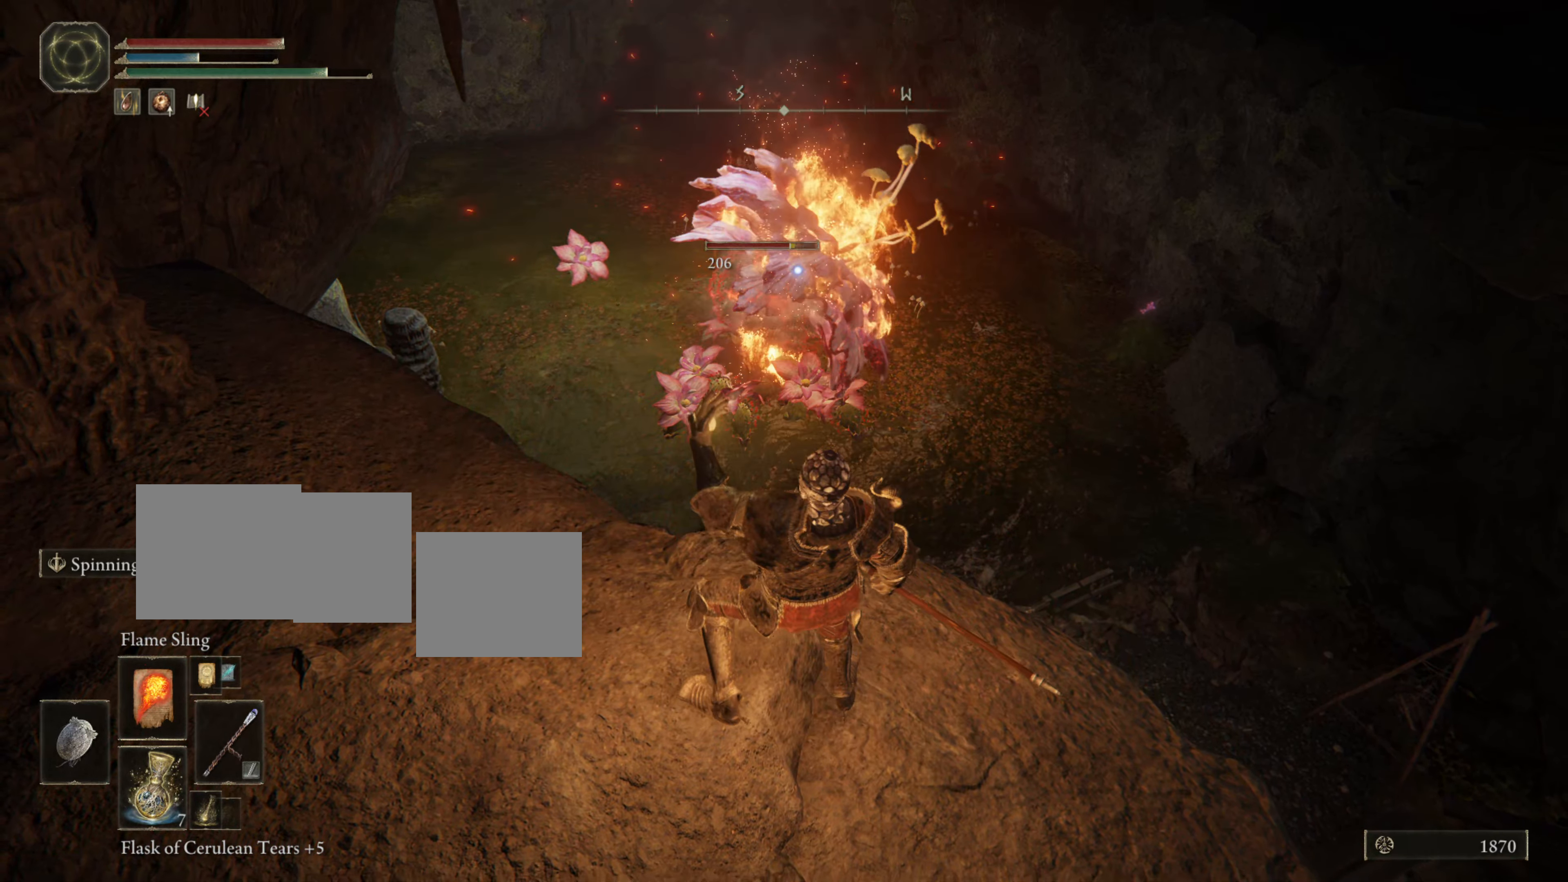
{"buttons": [], "left_stick": "center", "right_stick": "center", "events": []}
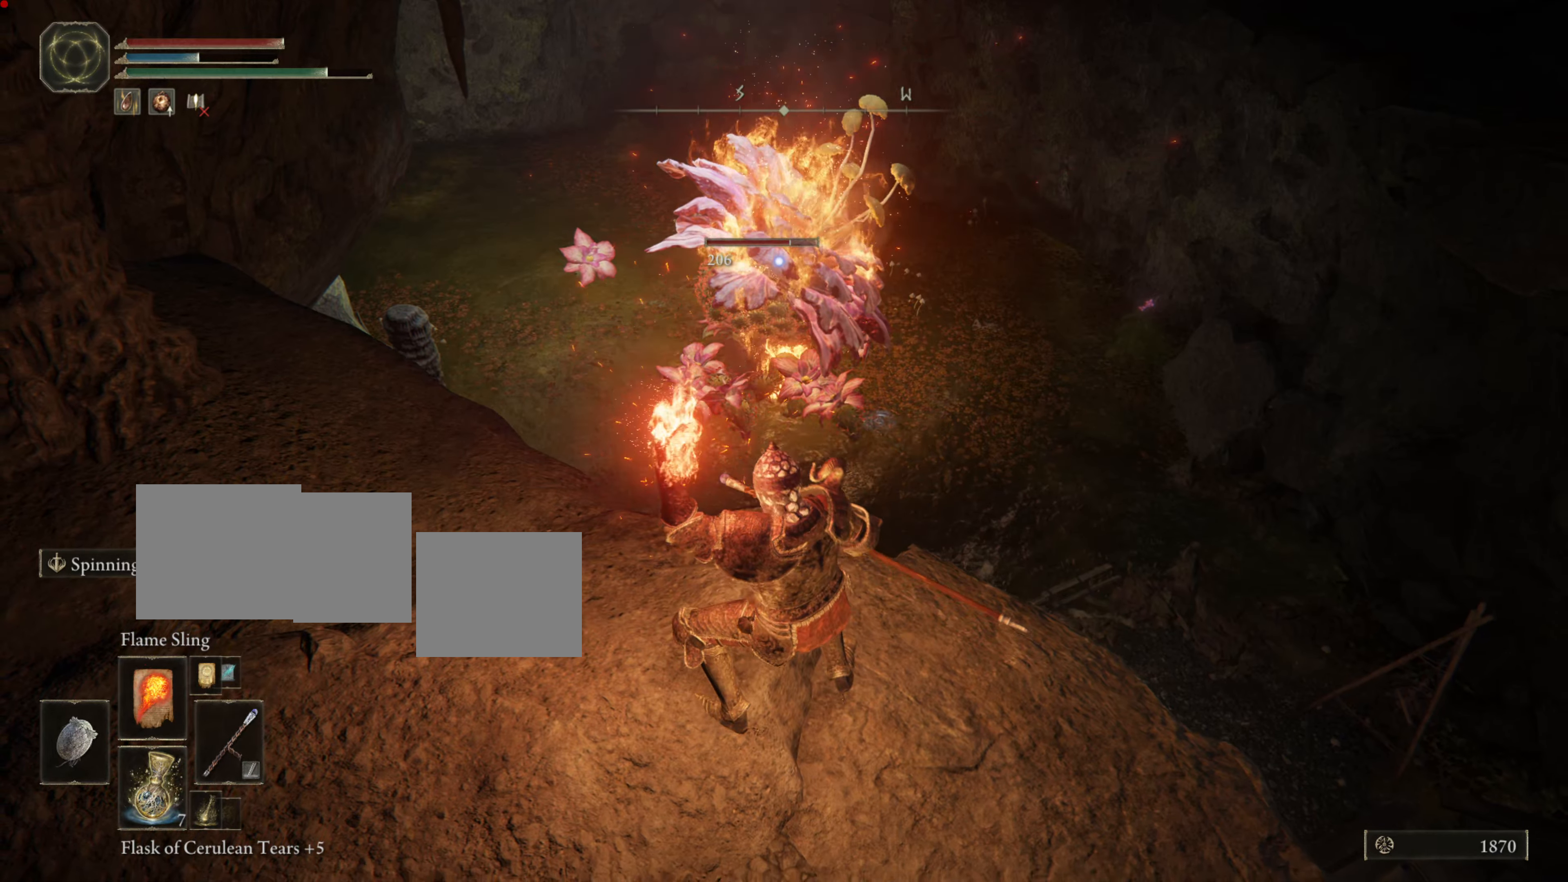
{"buttons": [], "left_stick": "center", "right_stick": "center", "events": []}
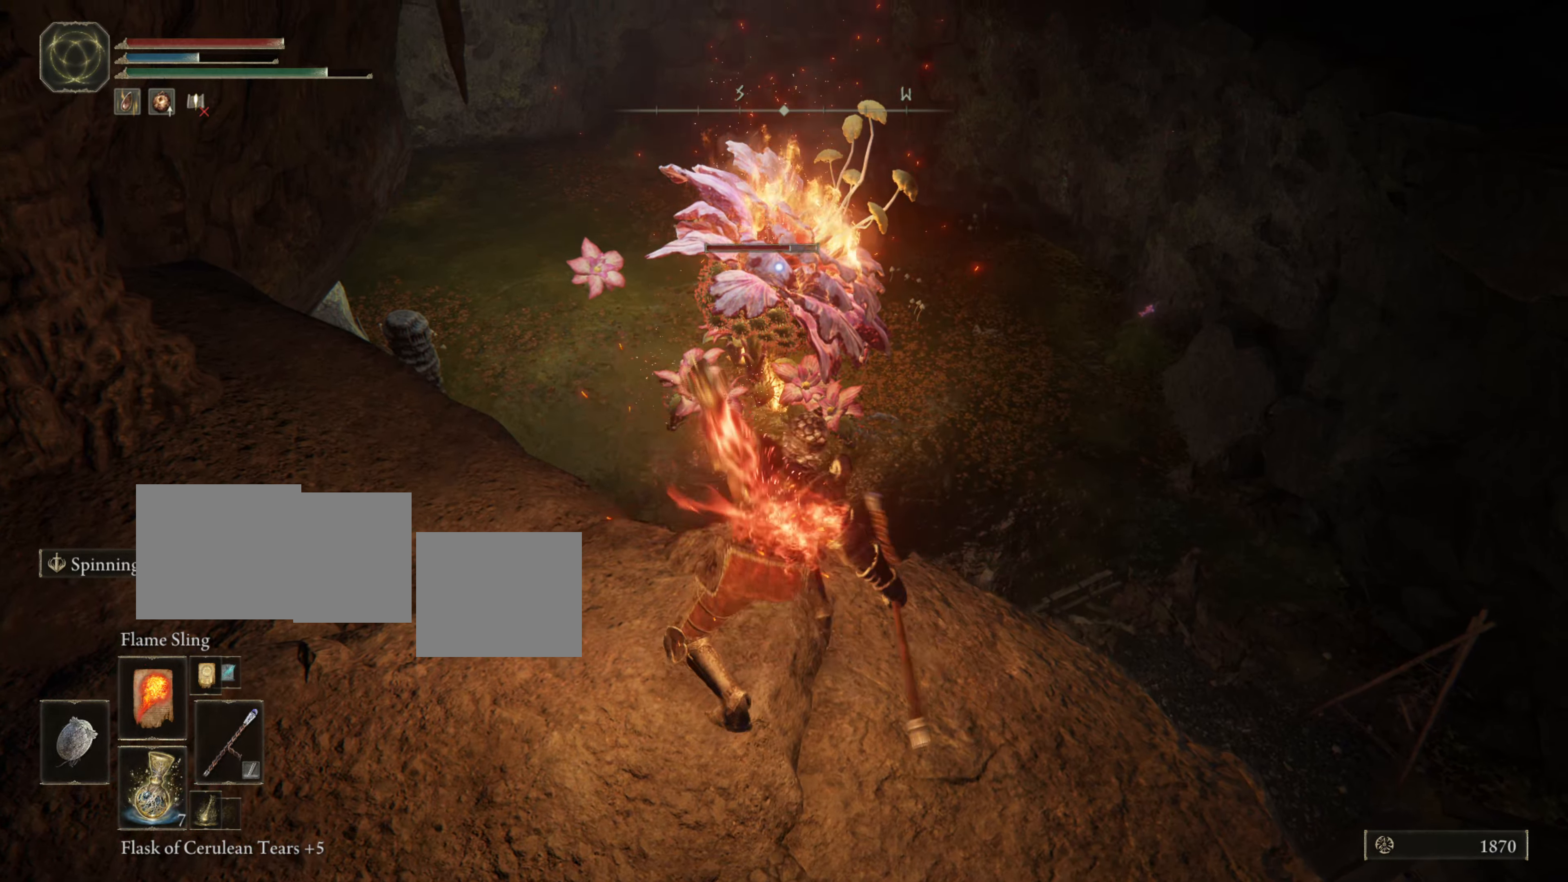
{"buttons": [], "left_stick": "center", "right_stick": "center", "events": []}
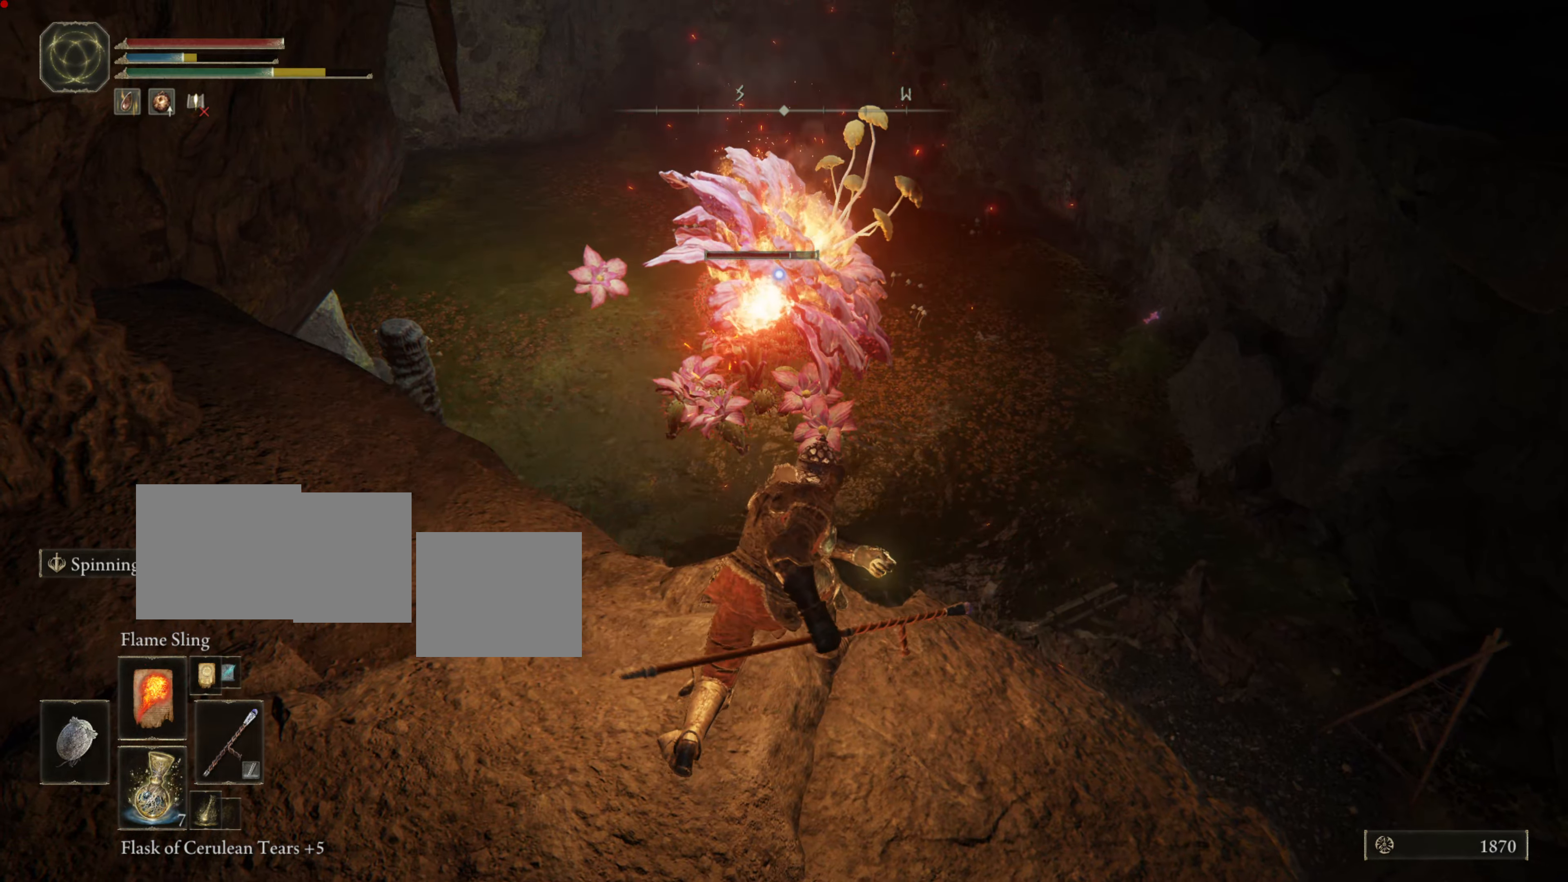
{"buttons": [], "left_stick": "center", "right_stick": "center", "events": []}
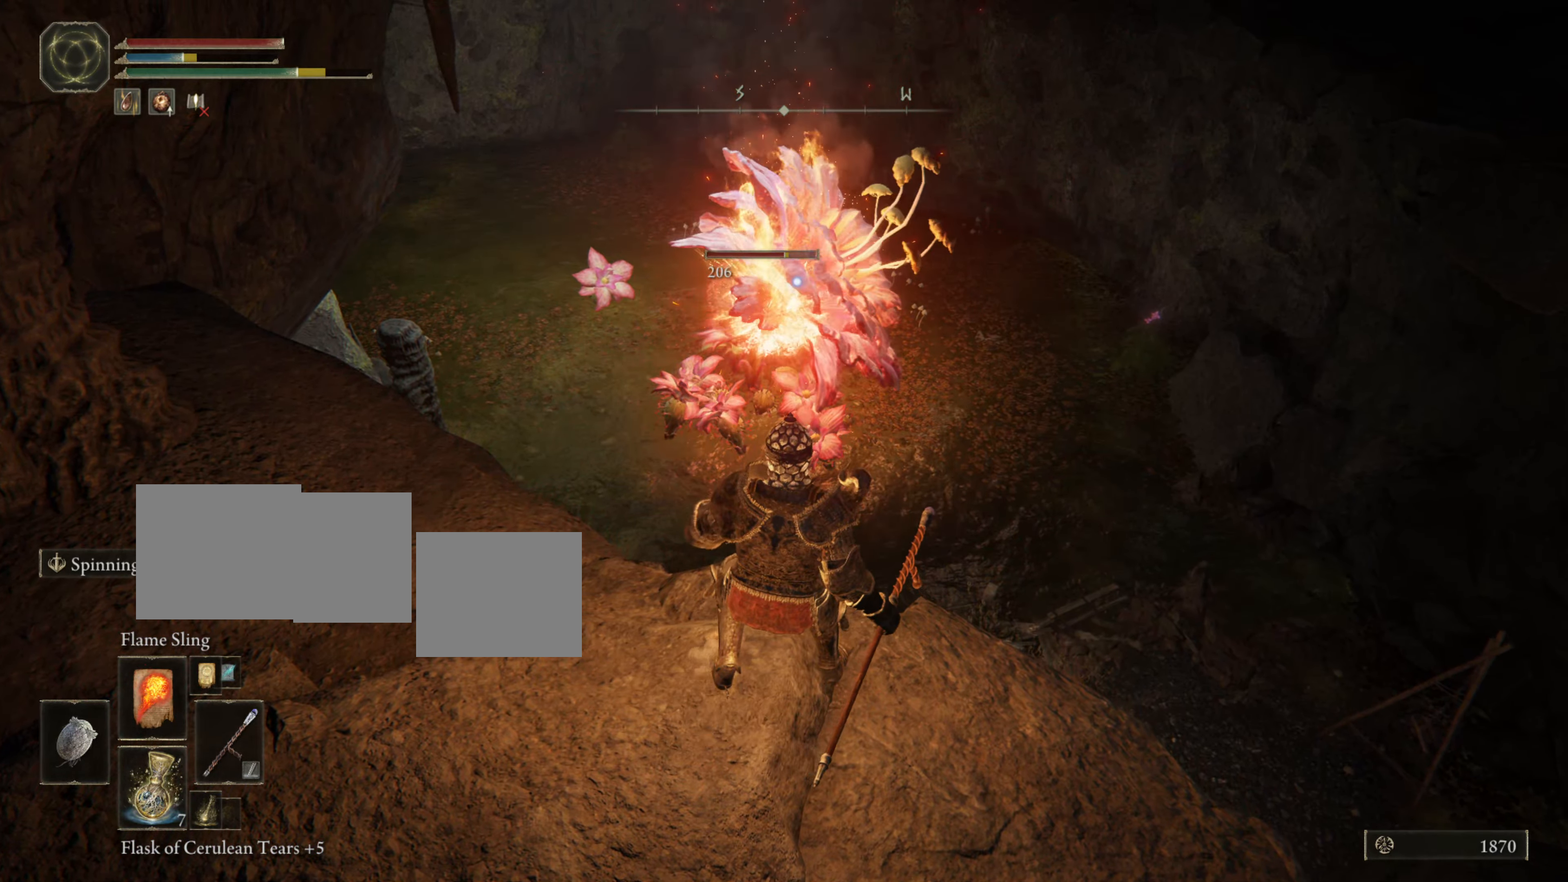
{"buttons": [], "left_stick": "down", "right_stick": "center", "events": [[67, "left_stick", "down"]]}
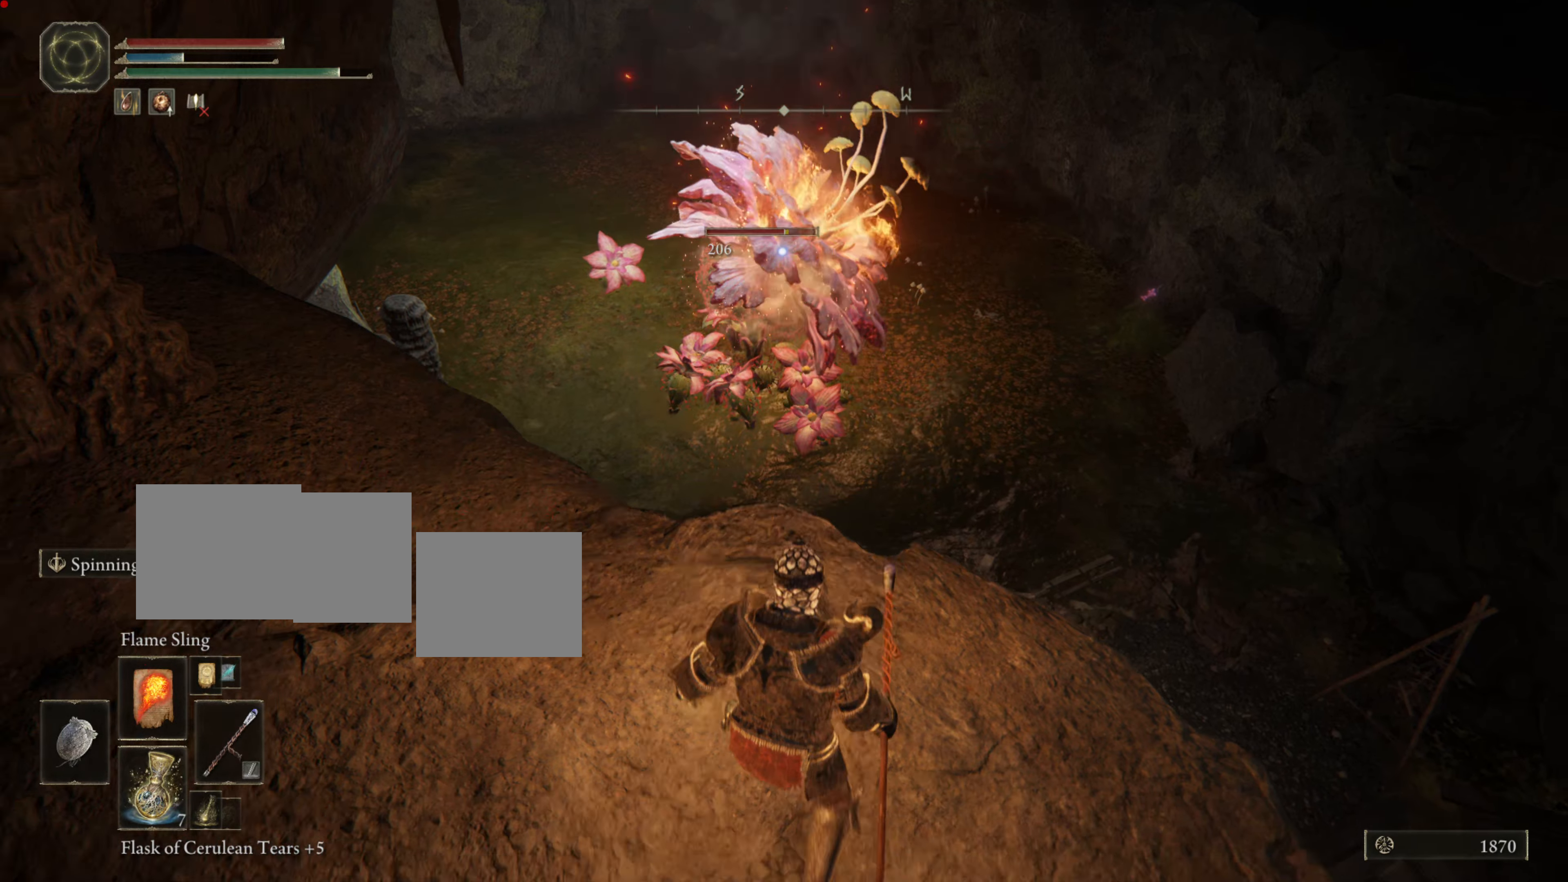
{"buttons": ["L1"], "left_stick": "center", "right_stick": "center", "events": [[200, "L1", "down"], [200, "left_stick", "center"]]}
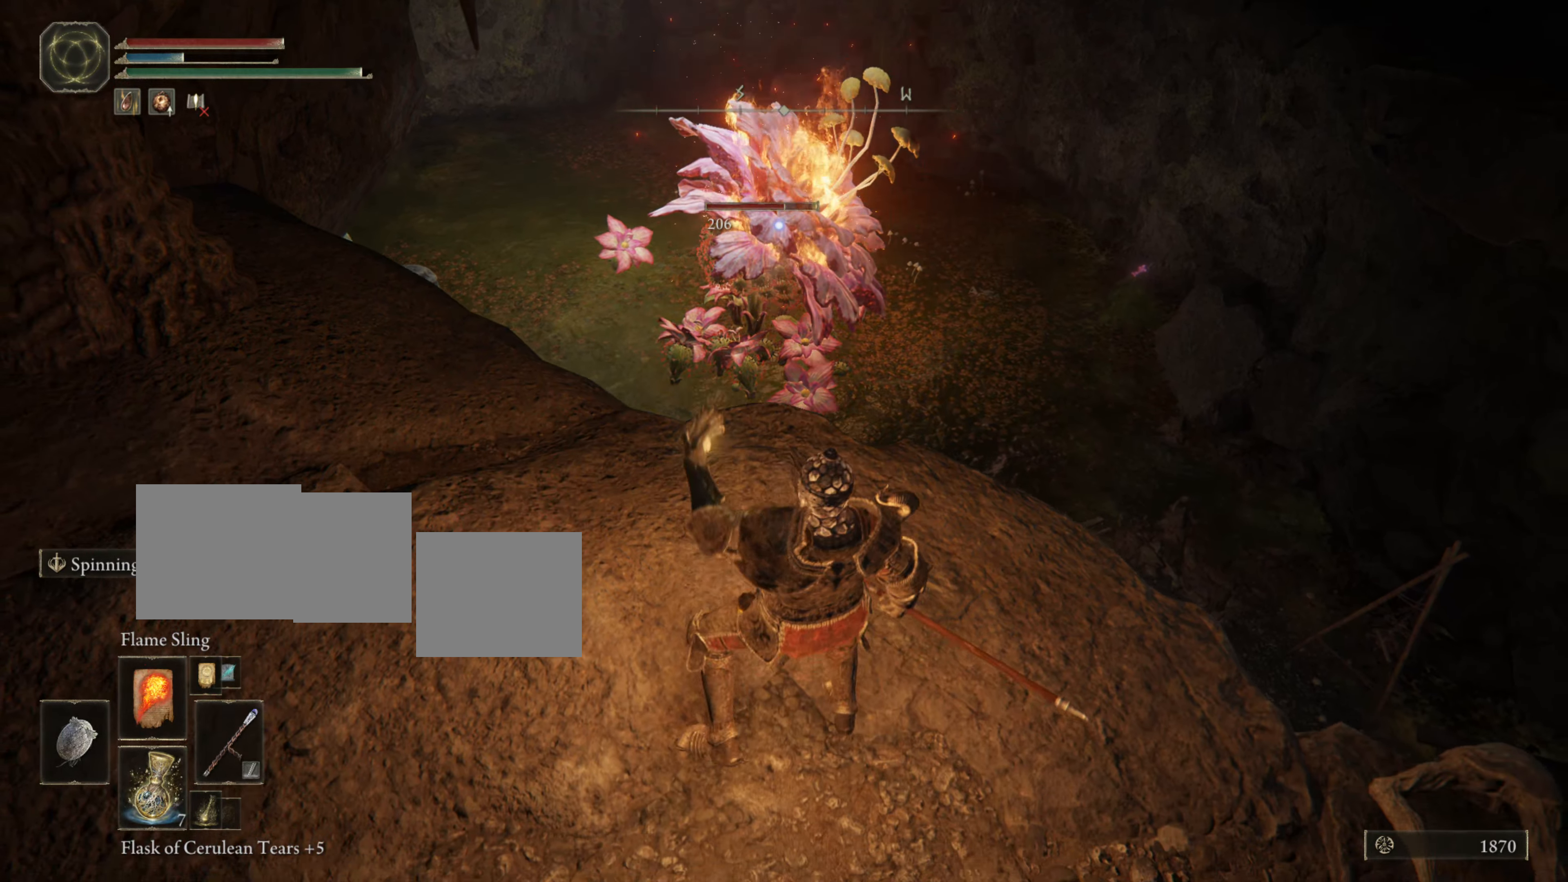
{"buttons": ["L1"], "left_stick": "center", "right_stick": "center", "events": []}
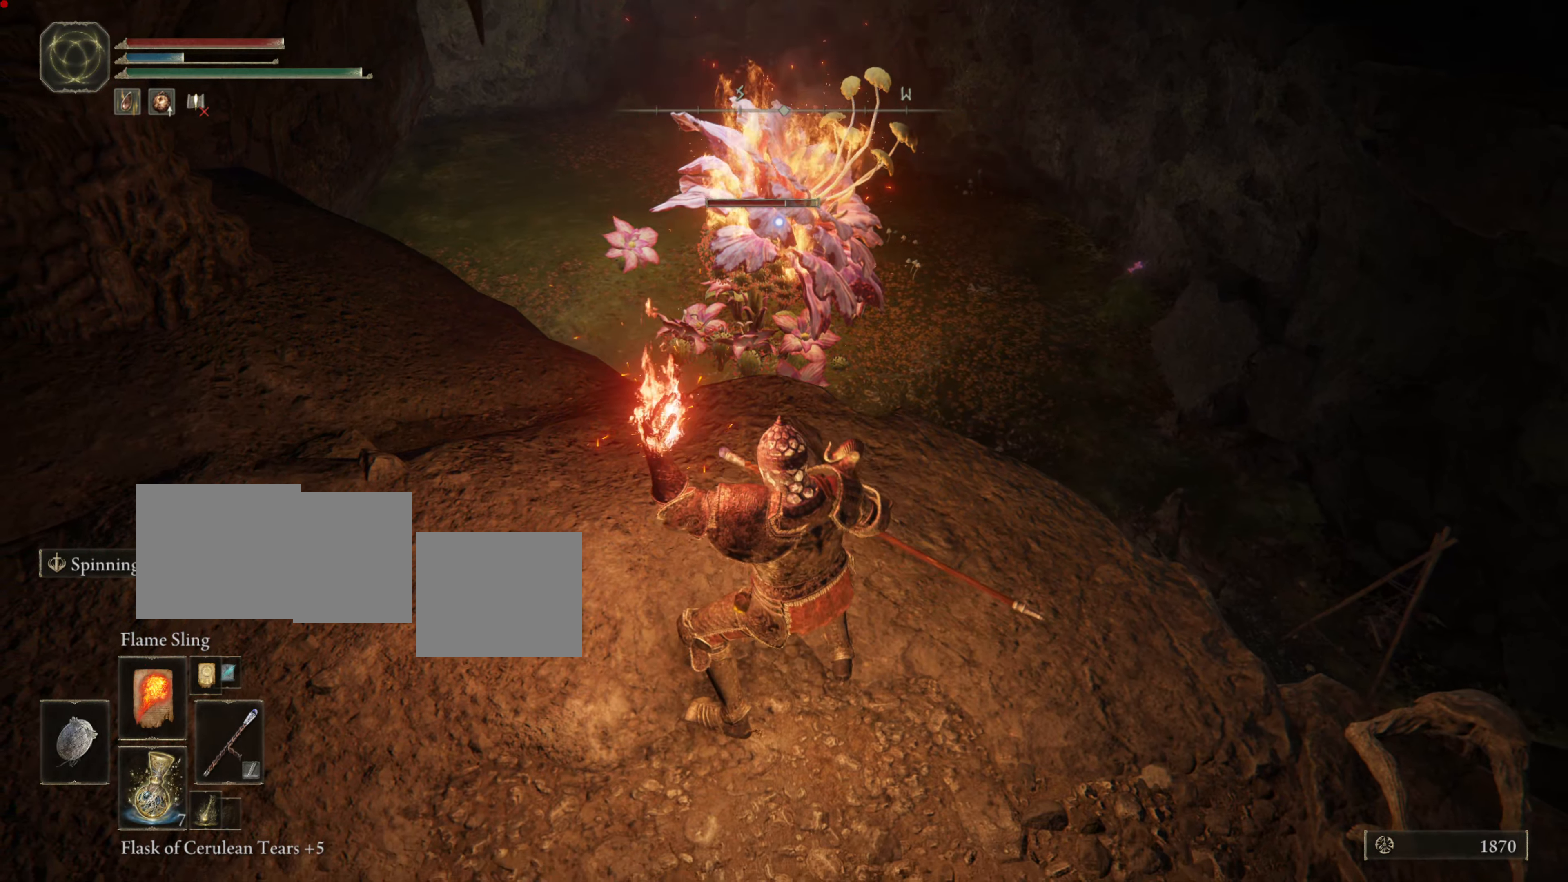
{"buttons": ["L1"], "left_stick": "center", "right_stick": "center", "events": []}
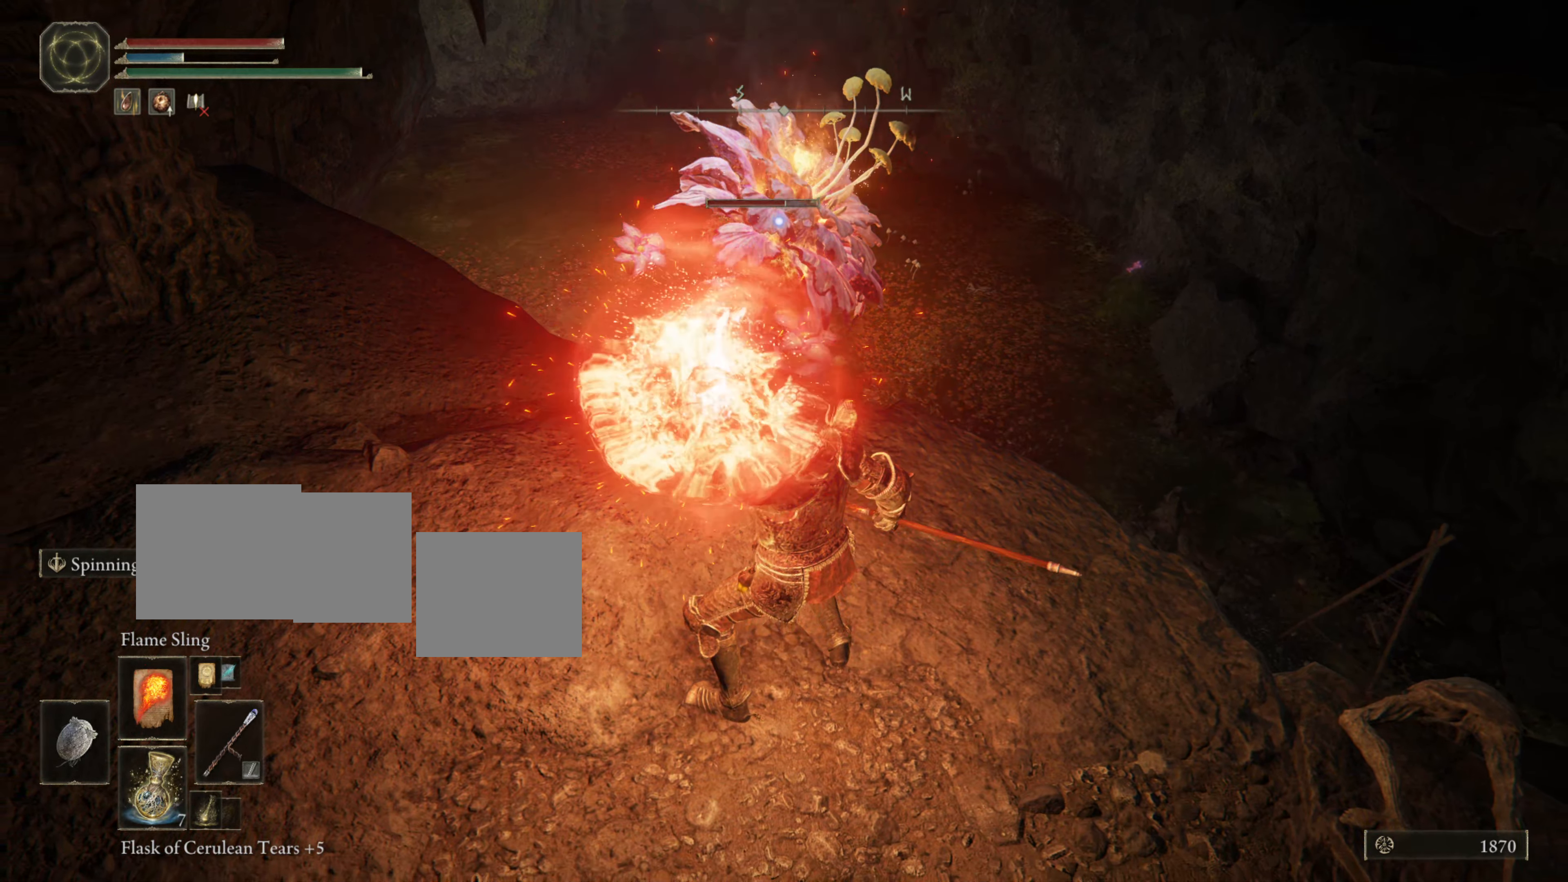
{"buttons": ["L1"], "left_stick": "center", "right_stick": "center", "events": []}
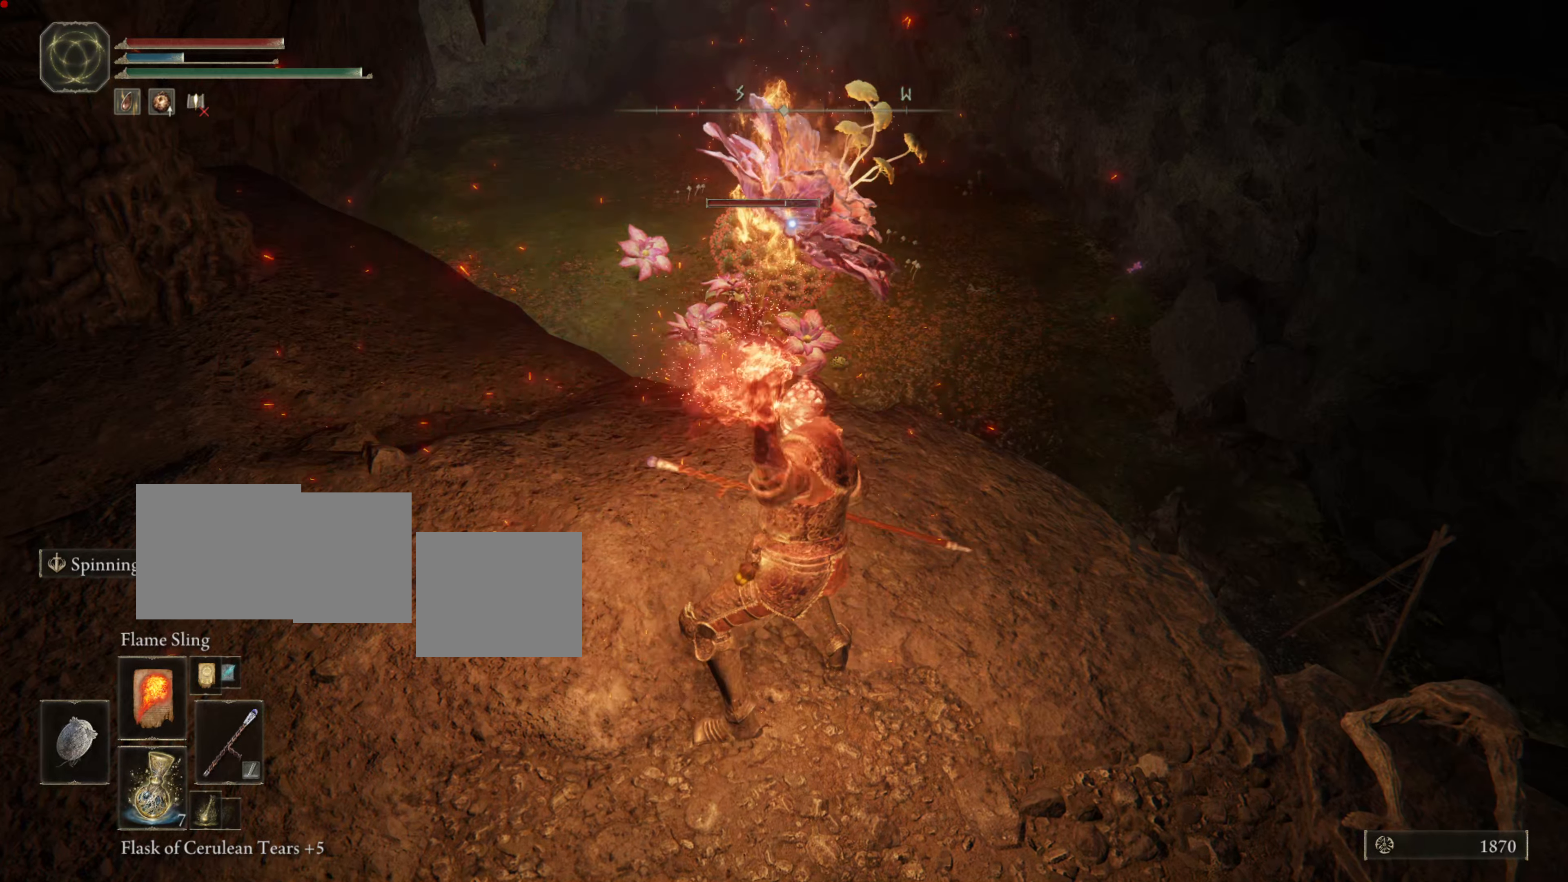
{"buttons": ["L1"], "left_stick": "center", "right_stick": "center", "events": []}
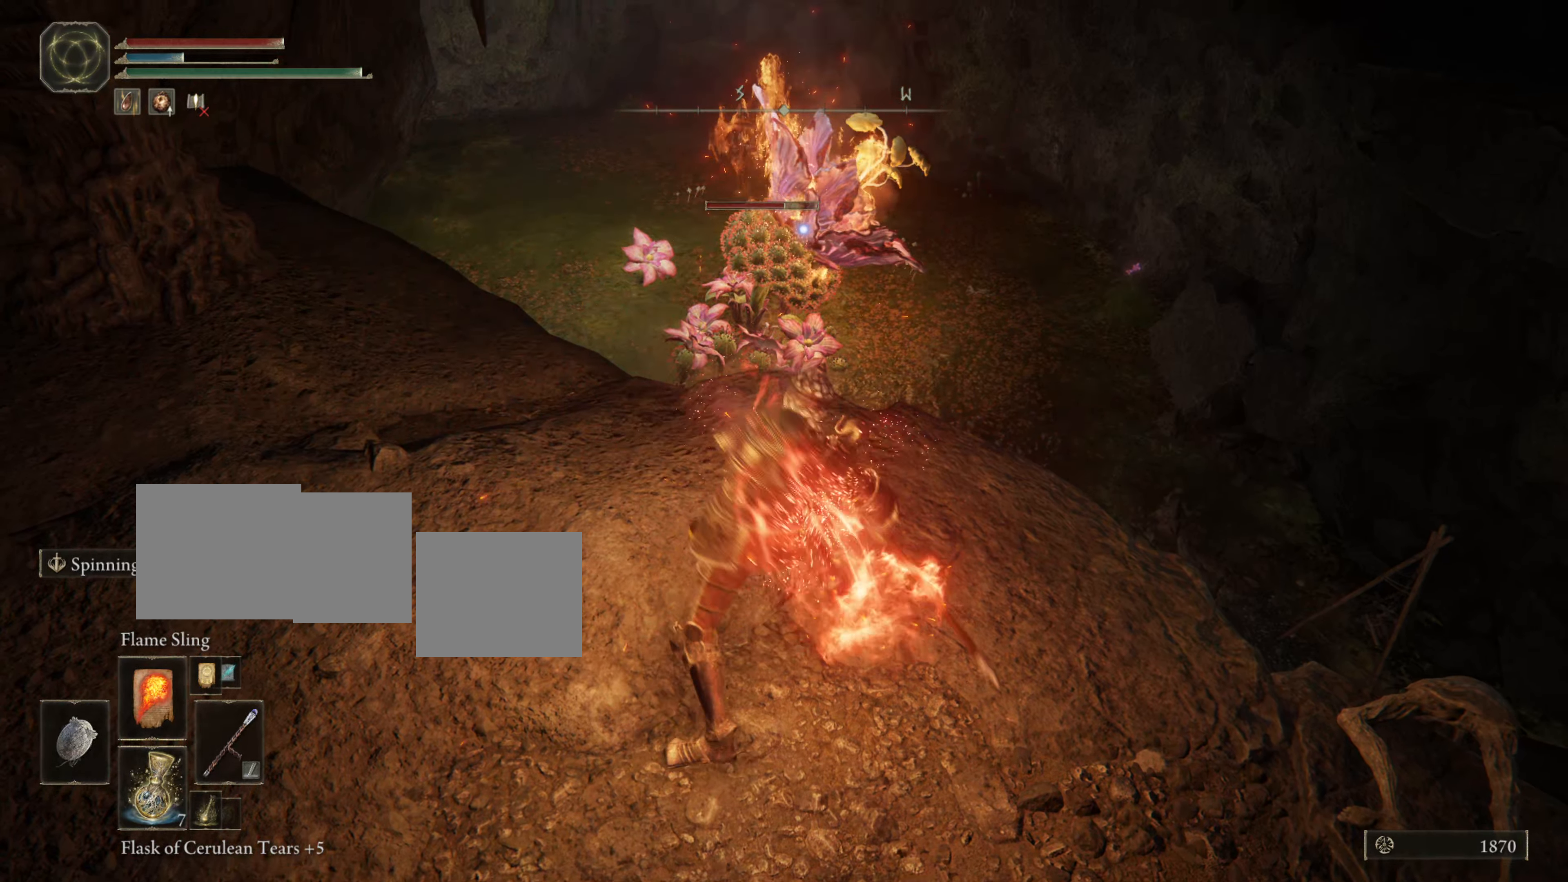
{"buttons": ["L1"], "left_stick": "center", "right_stick": "center", "events": []}
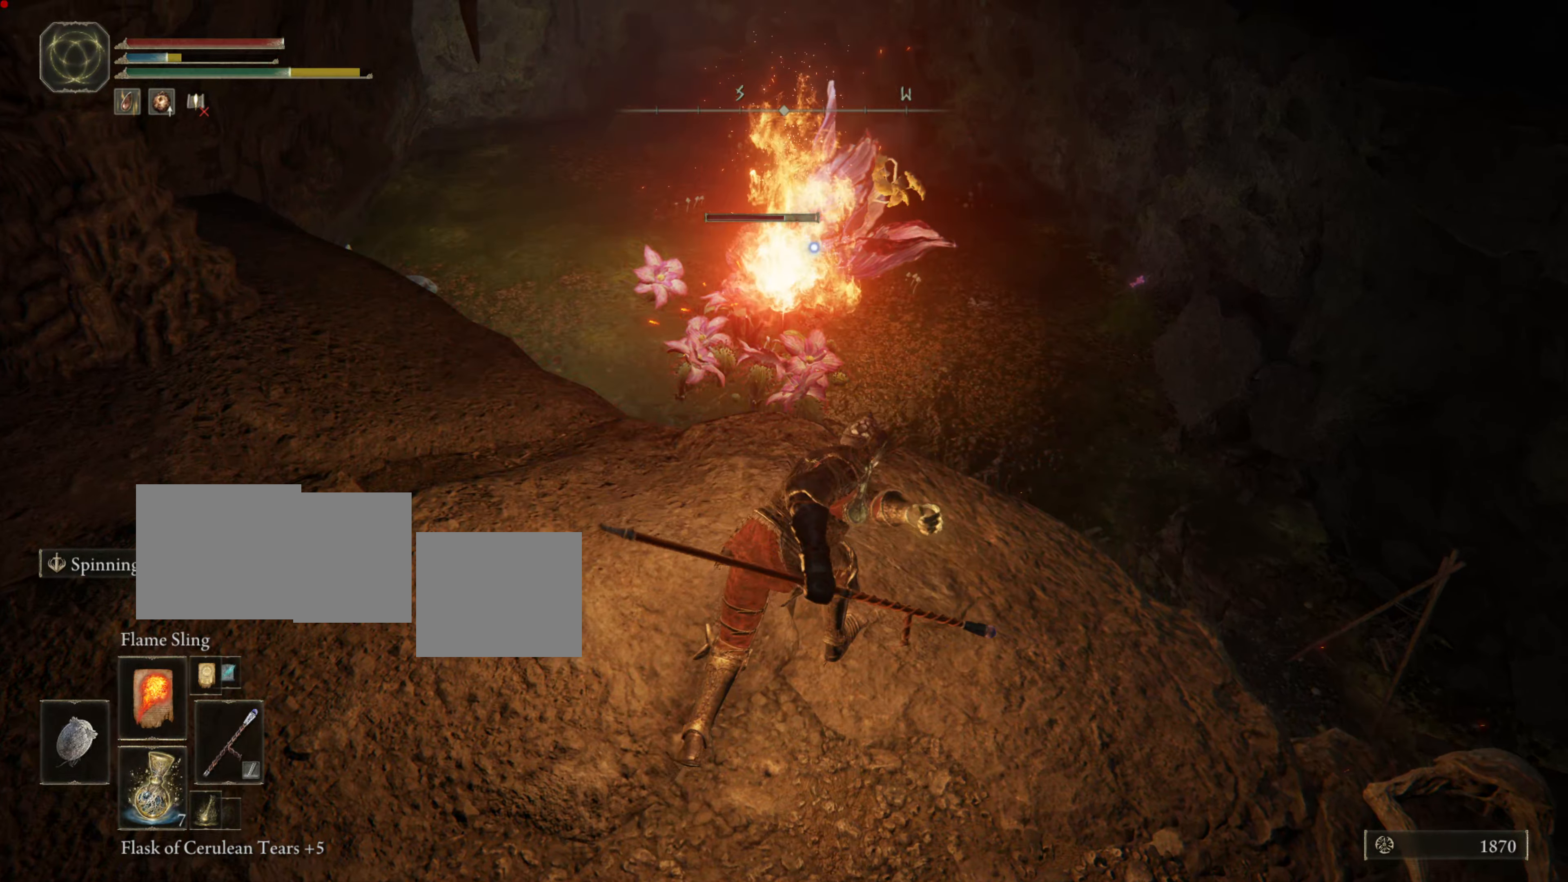
{"buttons": ["L1"], "left_stick": "center", "right_stick": "center", "events": []}
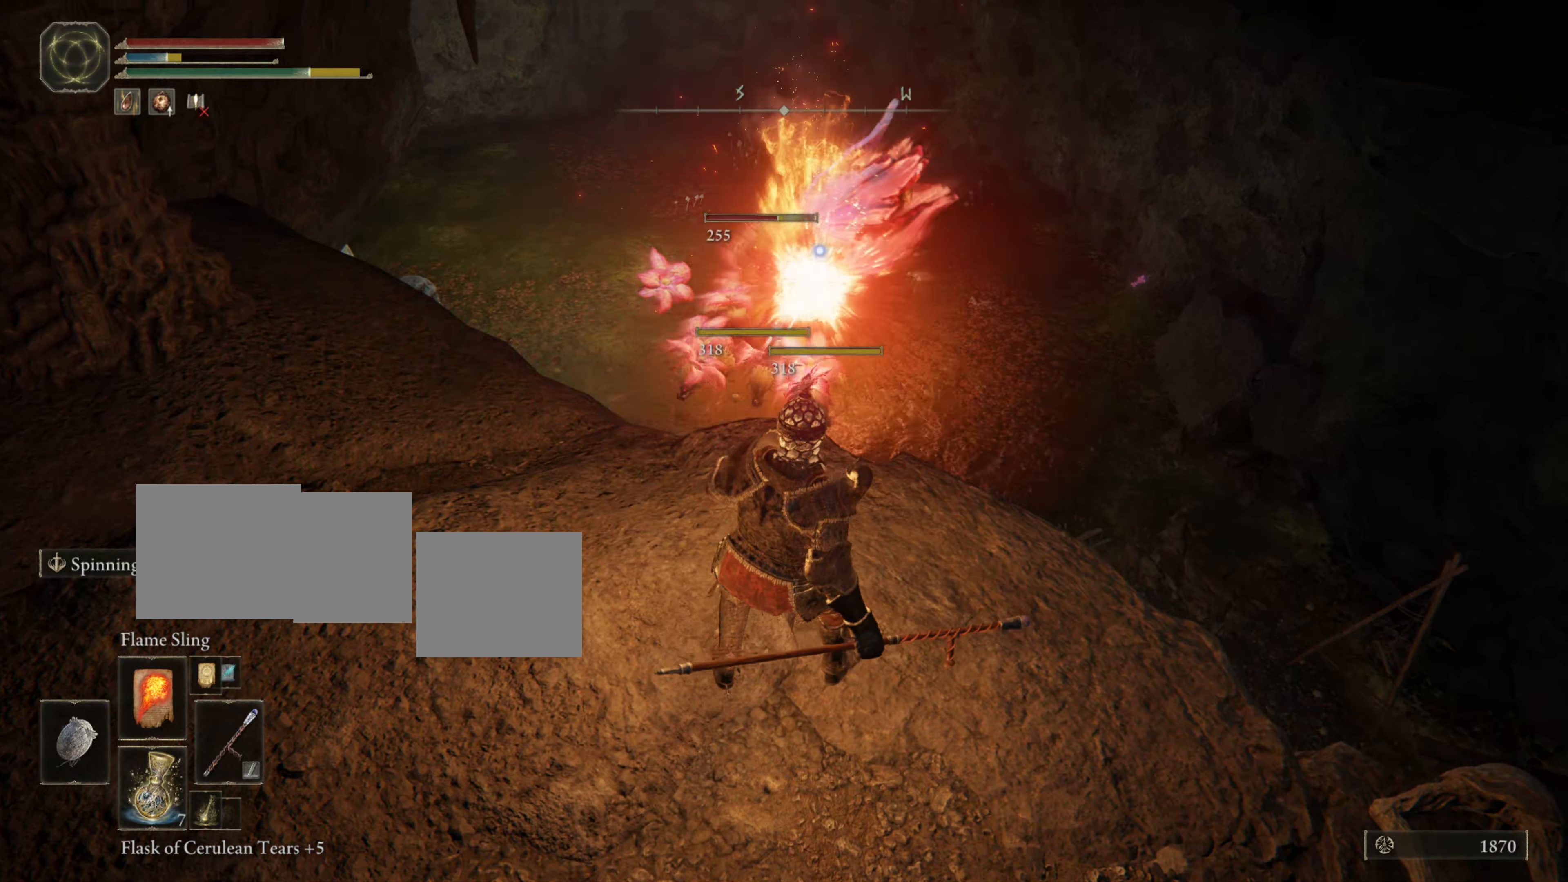
{"buttons": [], "left_stick": "center", "right_stick": "center", "events": [[350, "L1", "up"]]}
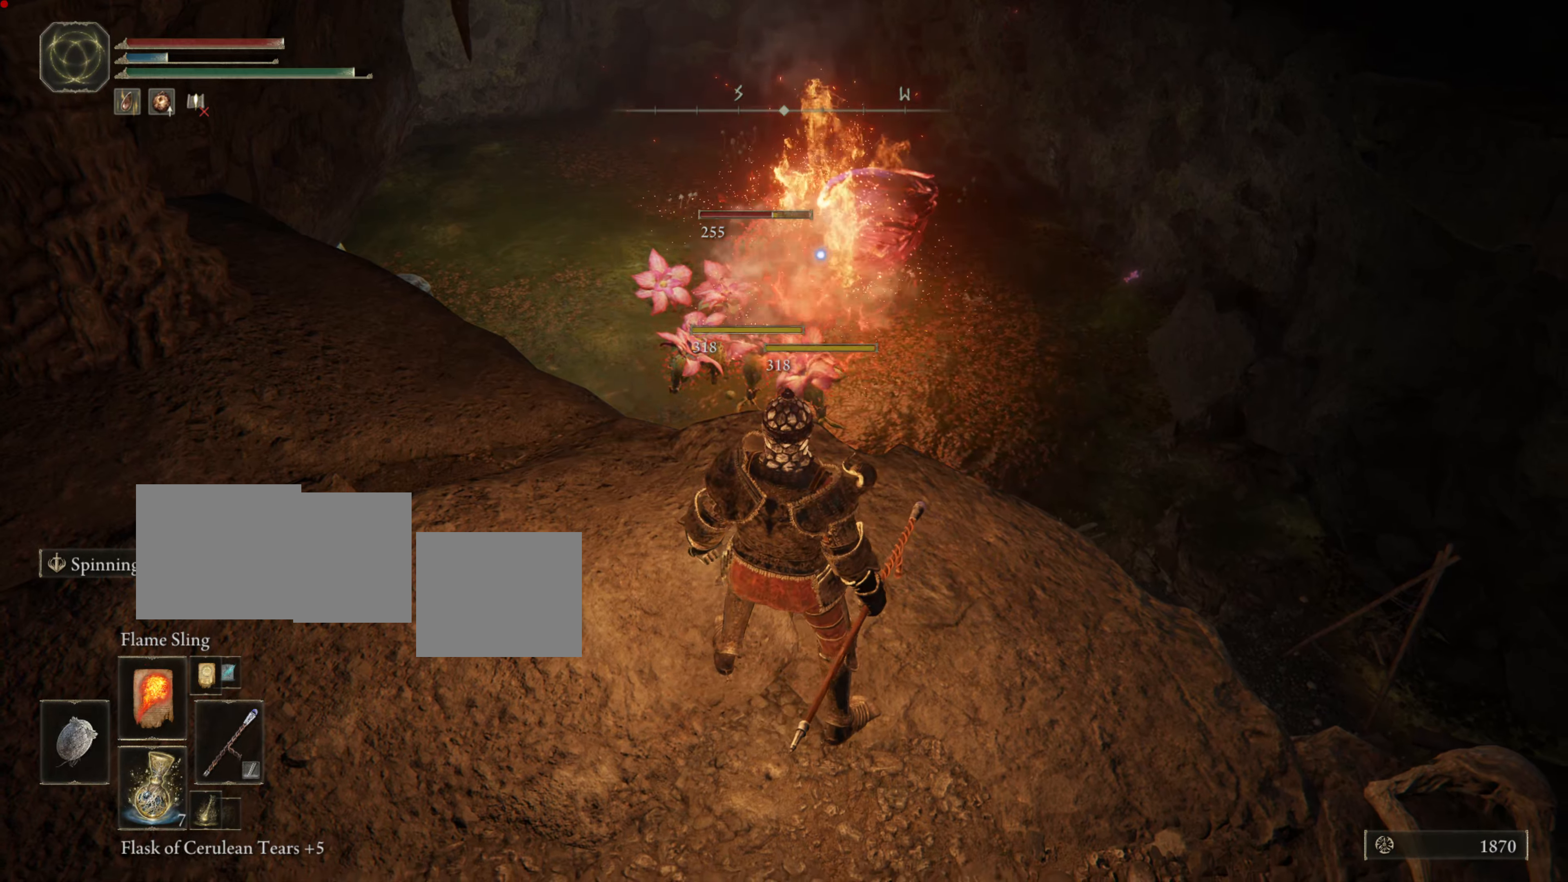
{"buttons": [], "left_stick": "center", "right_stick": "center", "events": []}
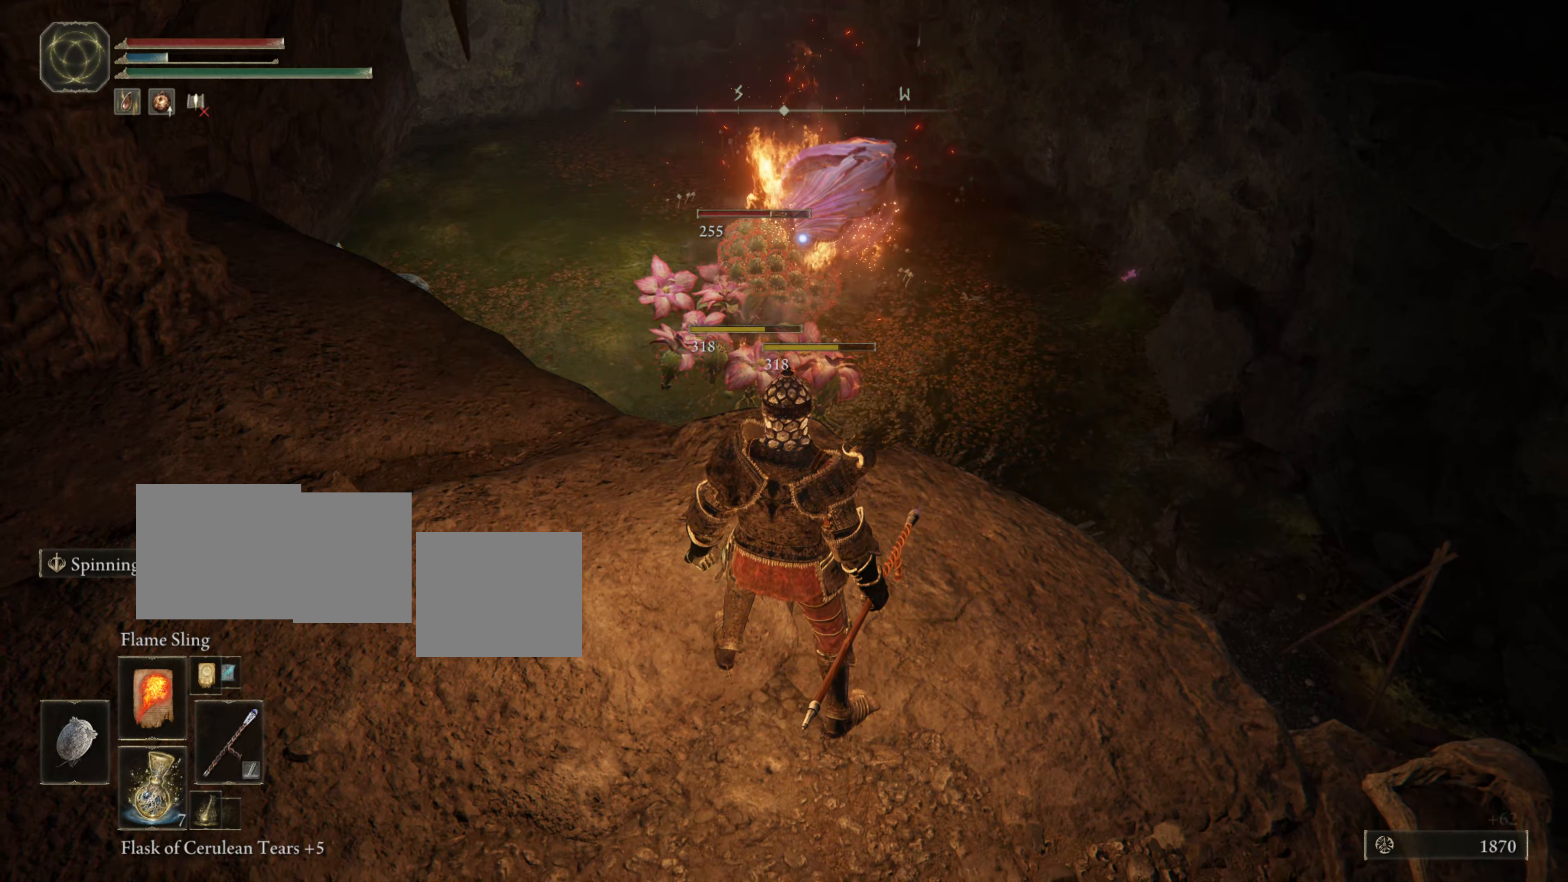
{"buttons": ["L1"], "left_stick": "center", "right_stick": "center", "events": [[184, "L1", "down"]]}
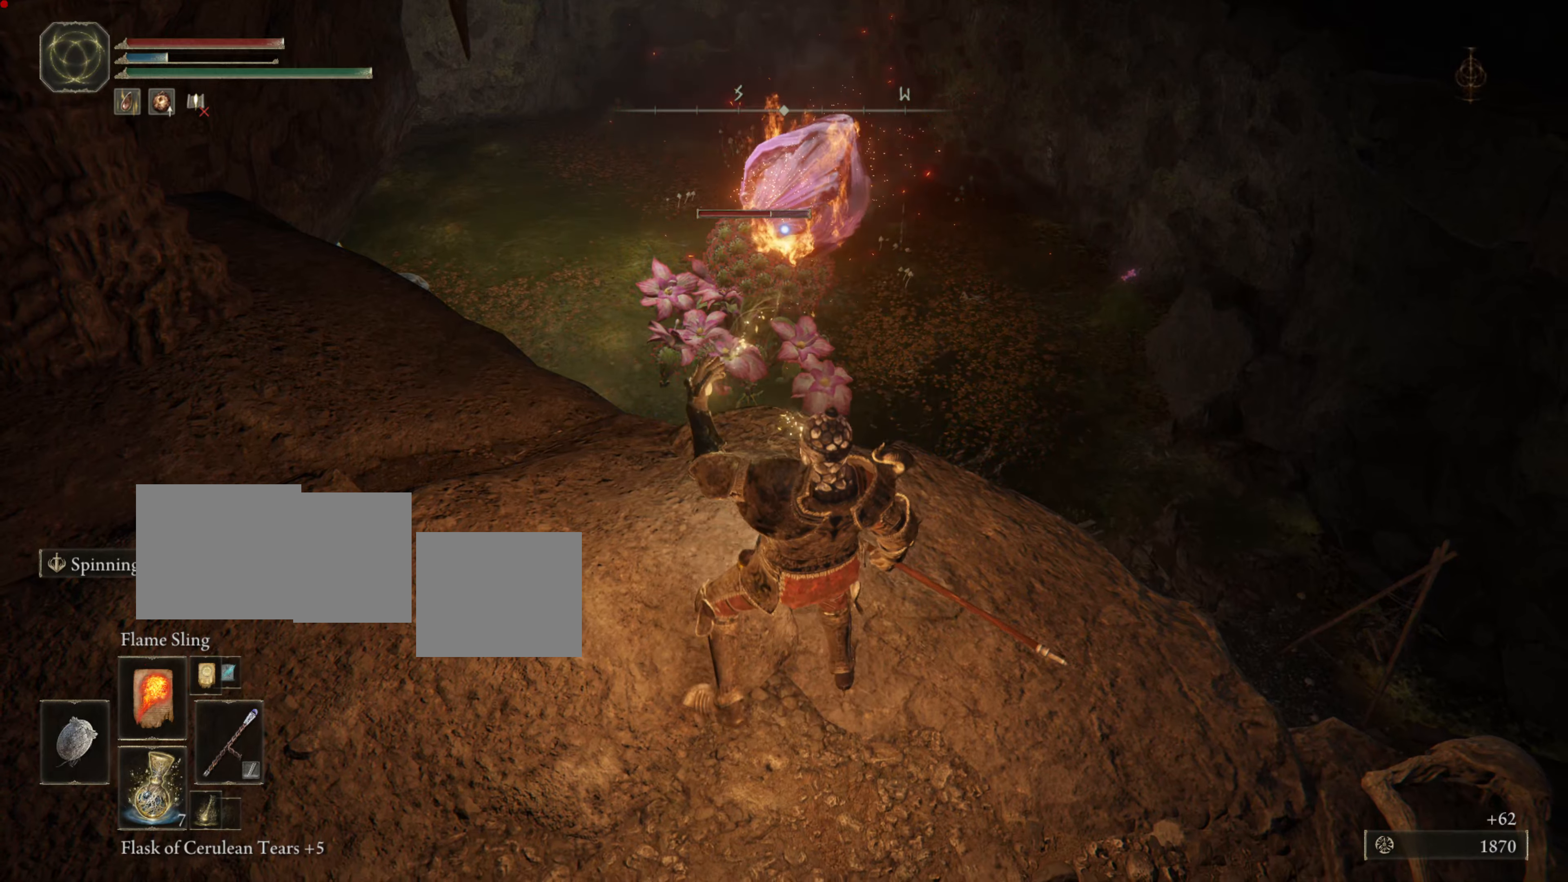
{"buttons": ["L1"], "left_stick": "center", "right_stick": "center", "events": []}
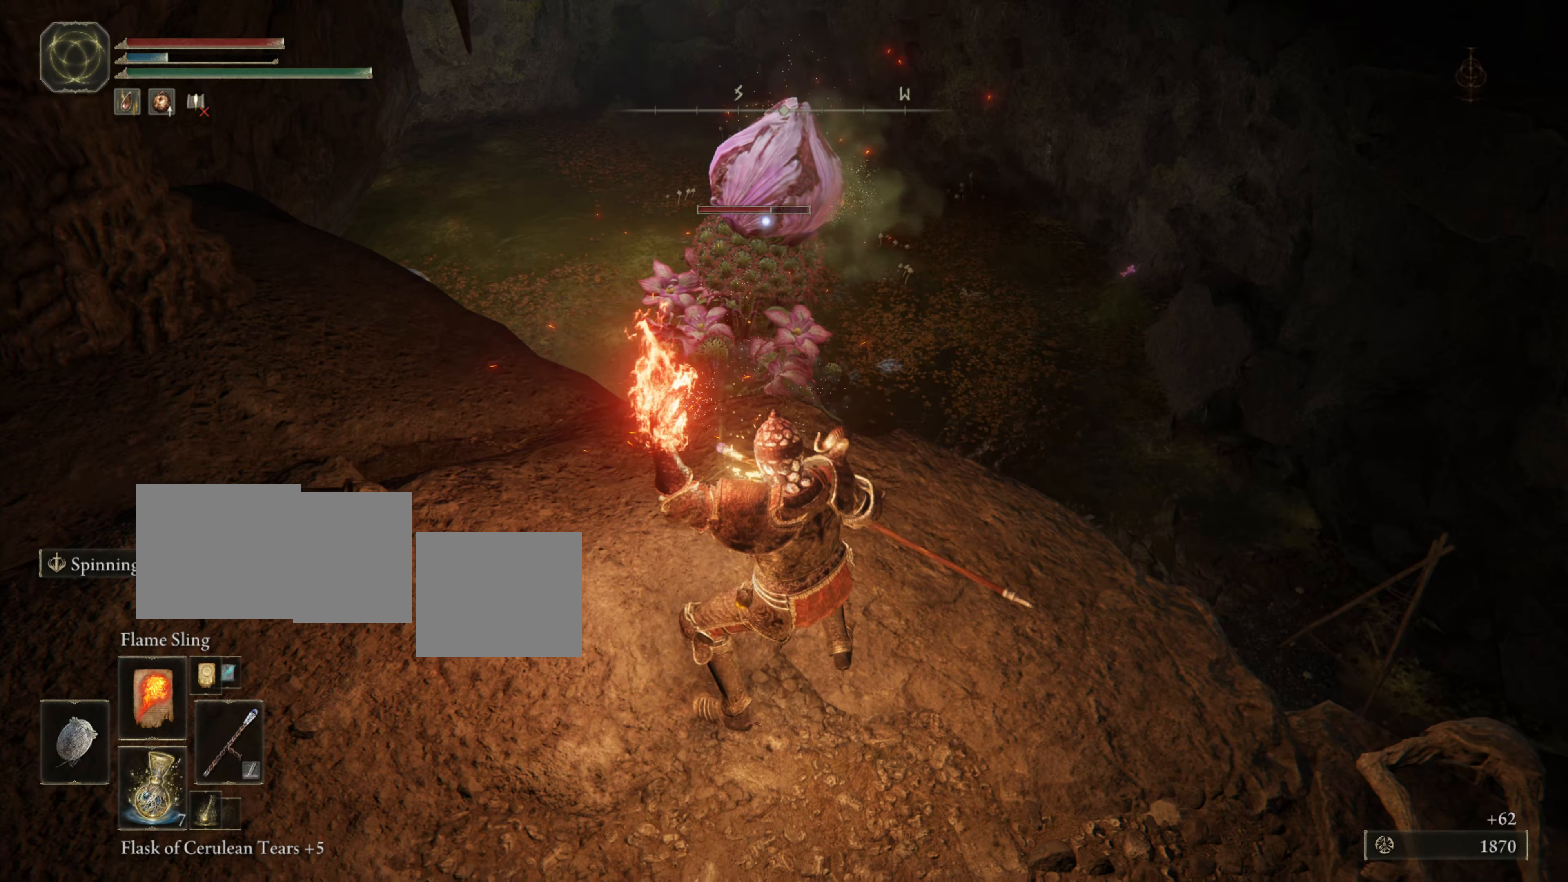
{"buttons": ["L1"], "left_stick": "center", "right_stick": "center", "events": []}
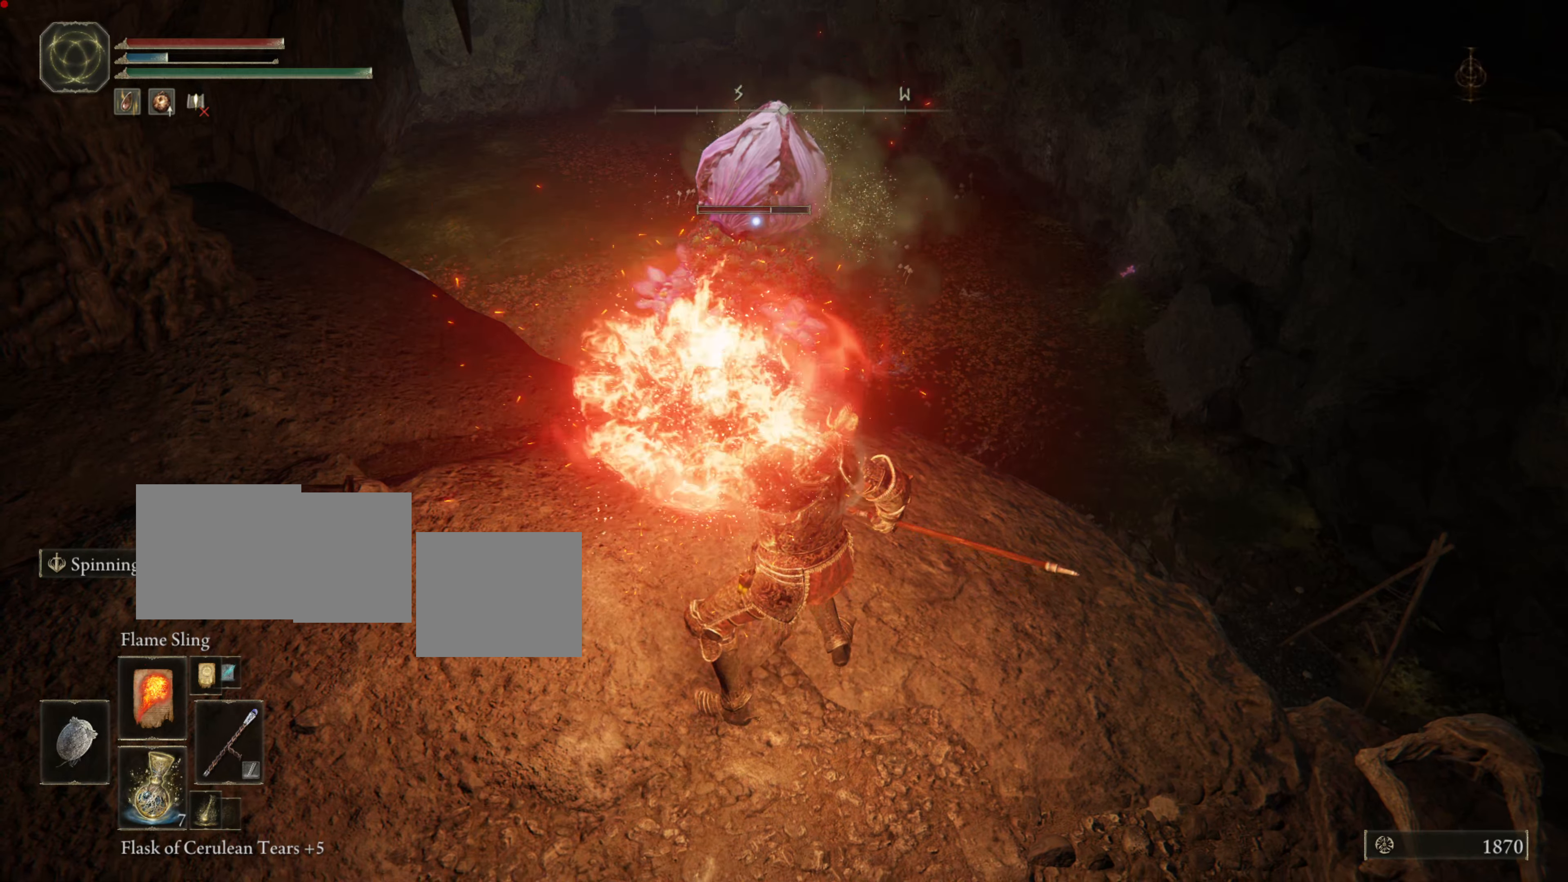
{"buttons": ["L1"], "left_stick": "center", "right_stick": "center", "events": []}